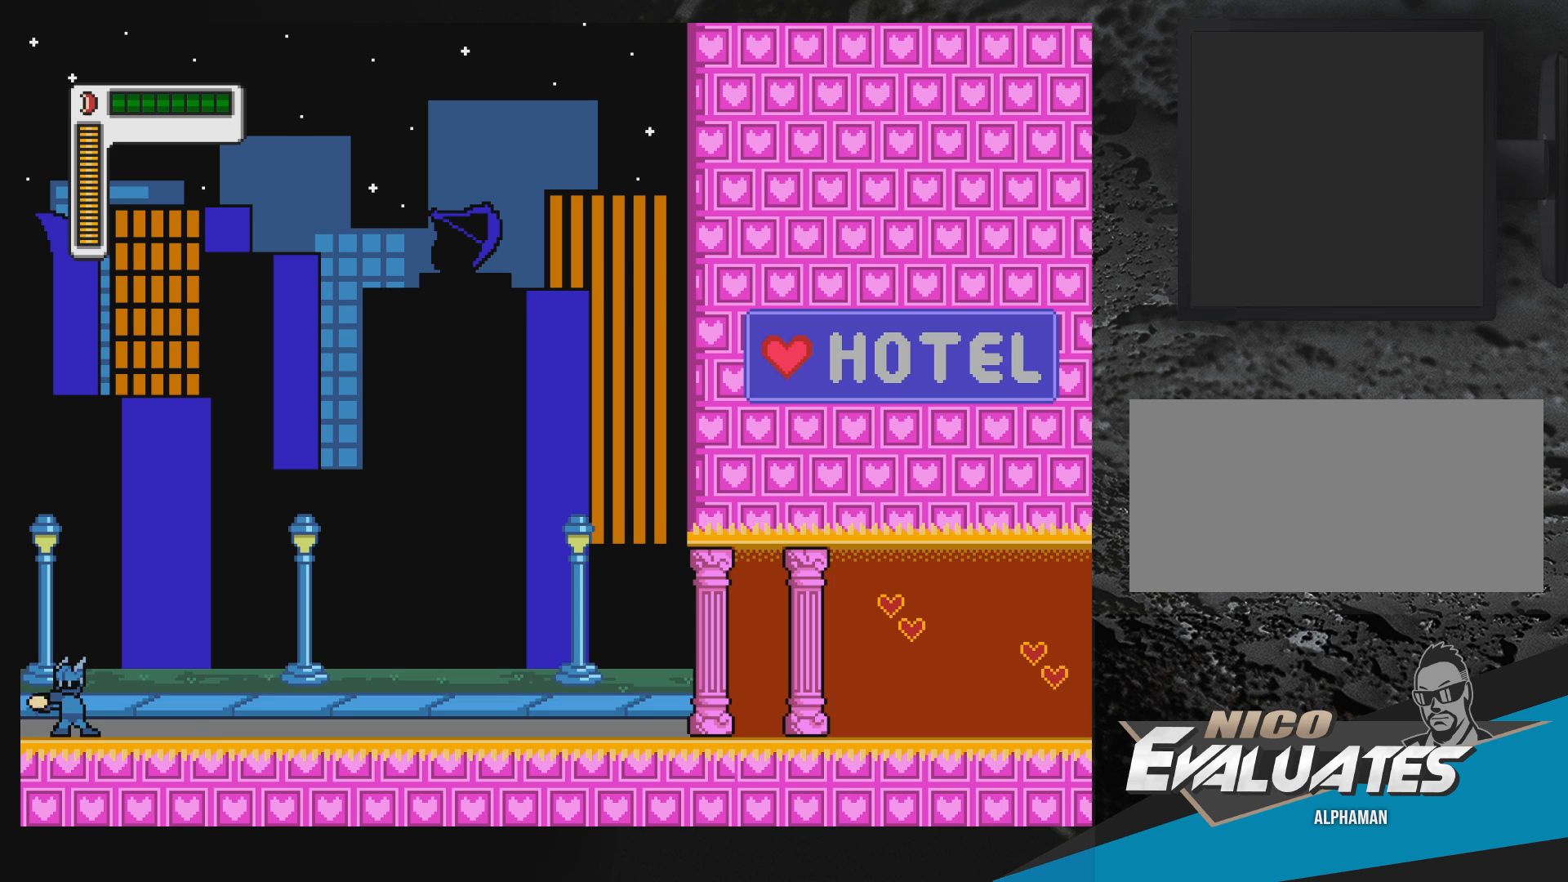
Gameplay with a controller (Nintendo layout); each line is a JSON object with the inputs held at the frame after it. "events" lists button and stick changes between this image and that frame as [ms after this image, input, new state], when the widget could be followed in between. Not read: L3 R3.
{"buttons": [], "events": [[33, "Y", "up"], [67, "Y", "down"], [83, "Y", "up"], [167, "Y", "down"], [200, "Y", "up"], [250, "Y", "down"], [283, "Y", "up"], [350, "Y", "down"], [367, "Y", "up"], [433, "Y", "down"], [467, "Y", "up"]]}
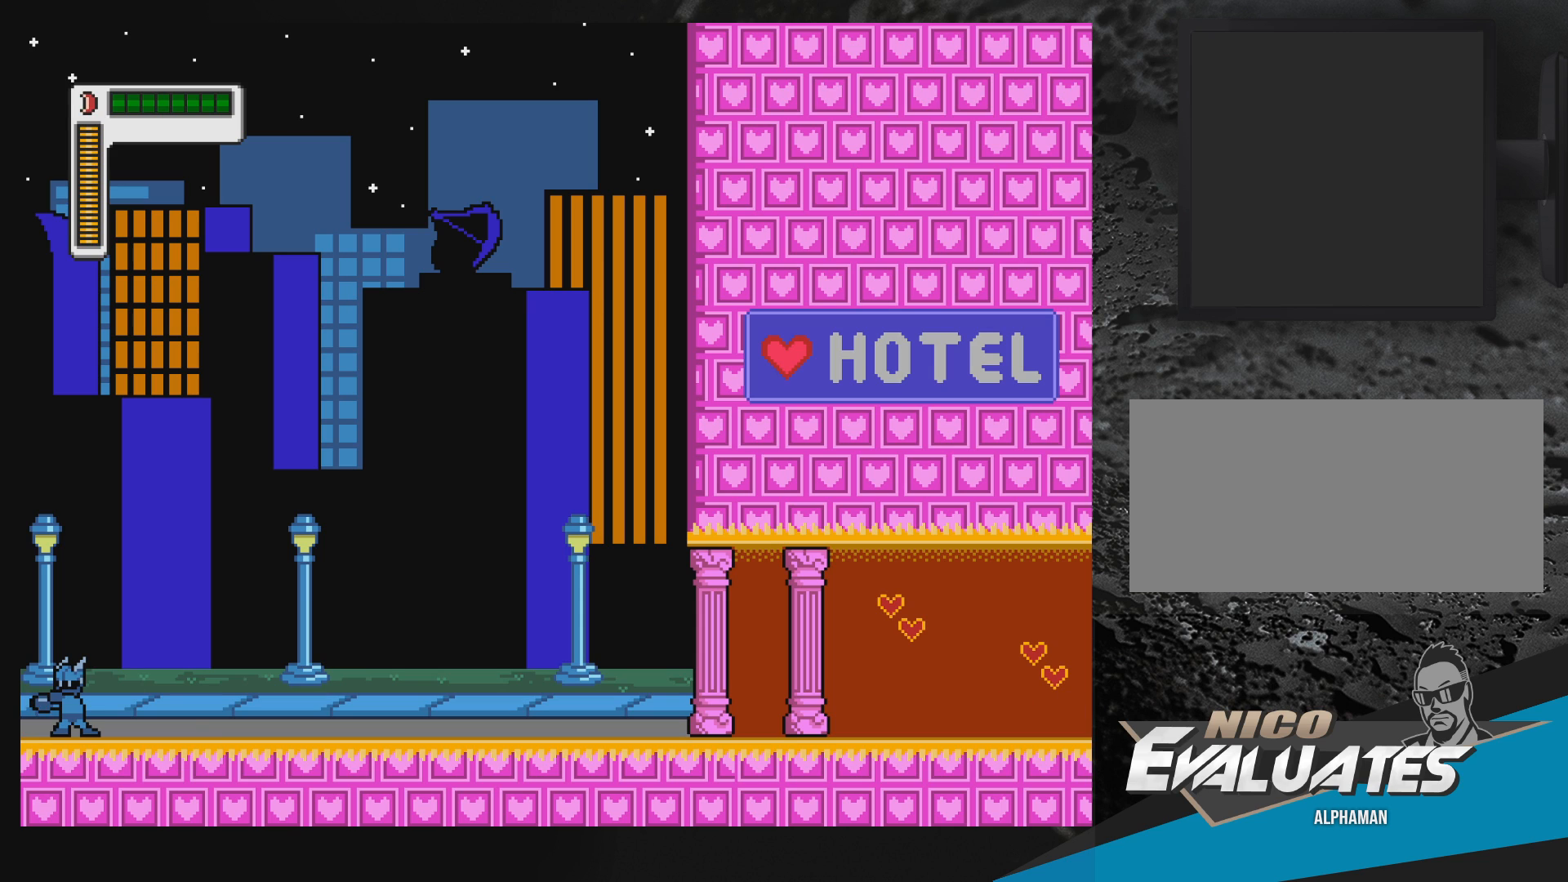
{"buttons": ["Y"], "events": [[17, "Y", "down"], [67, "Y", "up"], [83, "Y", "down"], [267, "Y", "up"], [317, "Y", "down"], [333, "Y", "up"], [383, "Y", "down"]]}
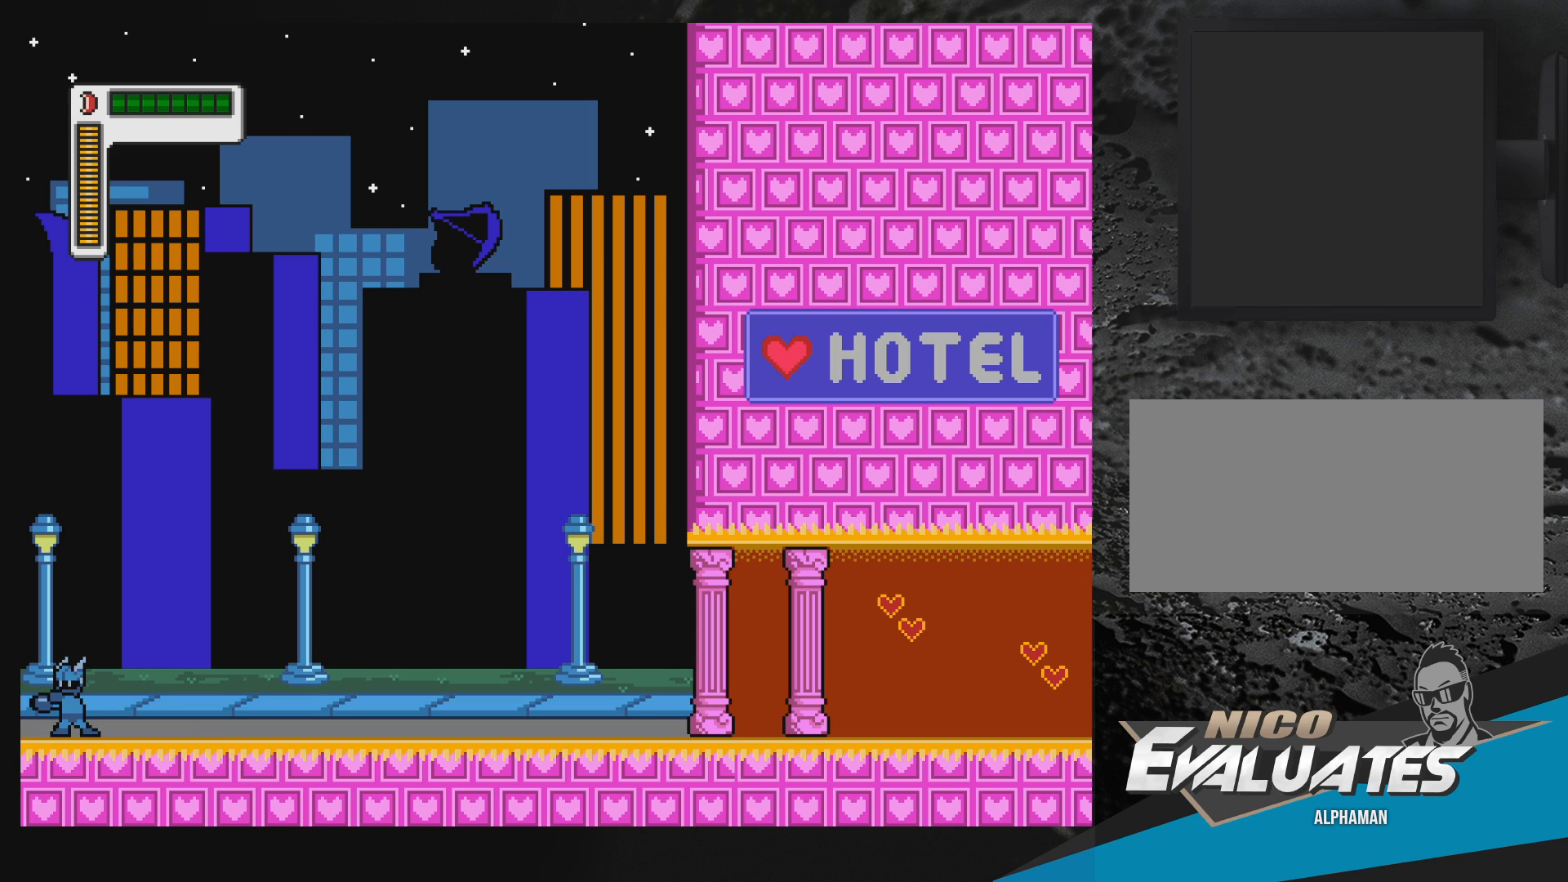
{"buttons": [], "events": [[267, "Y", "up"], [333, "Y", "down"], [383, "Y", "up"], [417, "Y", "down"], [483, "Y", "up"]]}
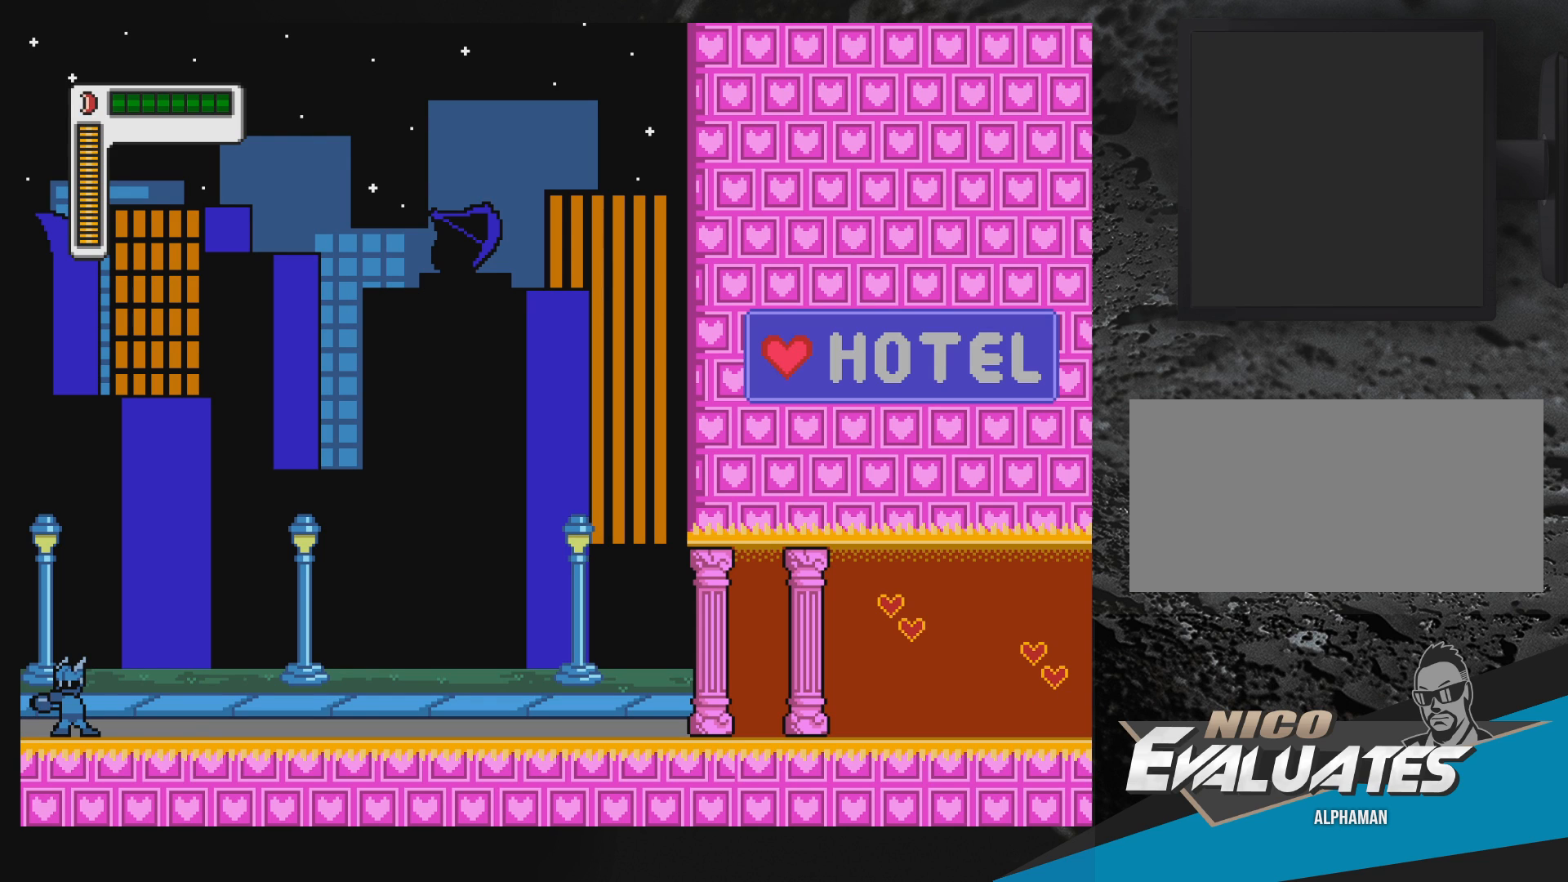
{"buttons": [], "events": [[33, "Y", "down"], [67, "Y", "up"], [133, "Y", "down"], [183, "Y", "up"], [233, "Y", "down"], [267, "Y", "up"], [317, "Y", "down"], [367, "Y", "up"], [417, "Y", "down"], [467, "Y", "up"]]}
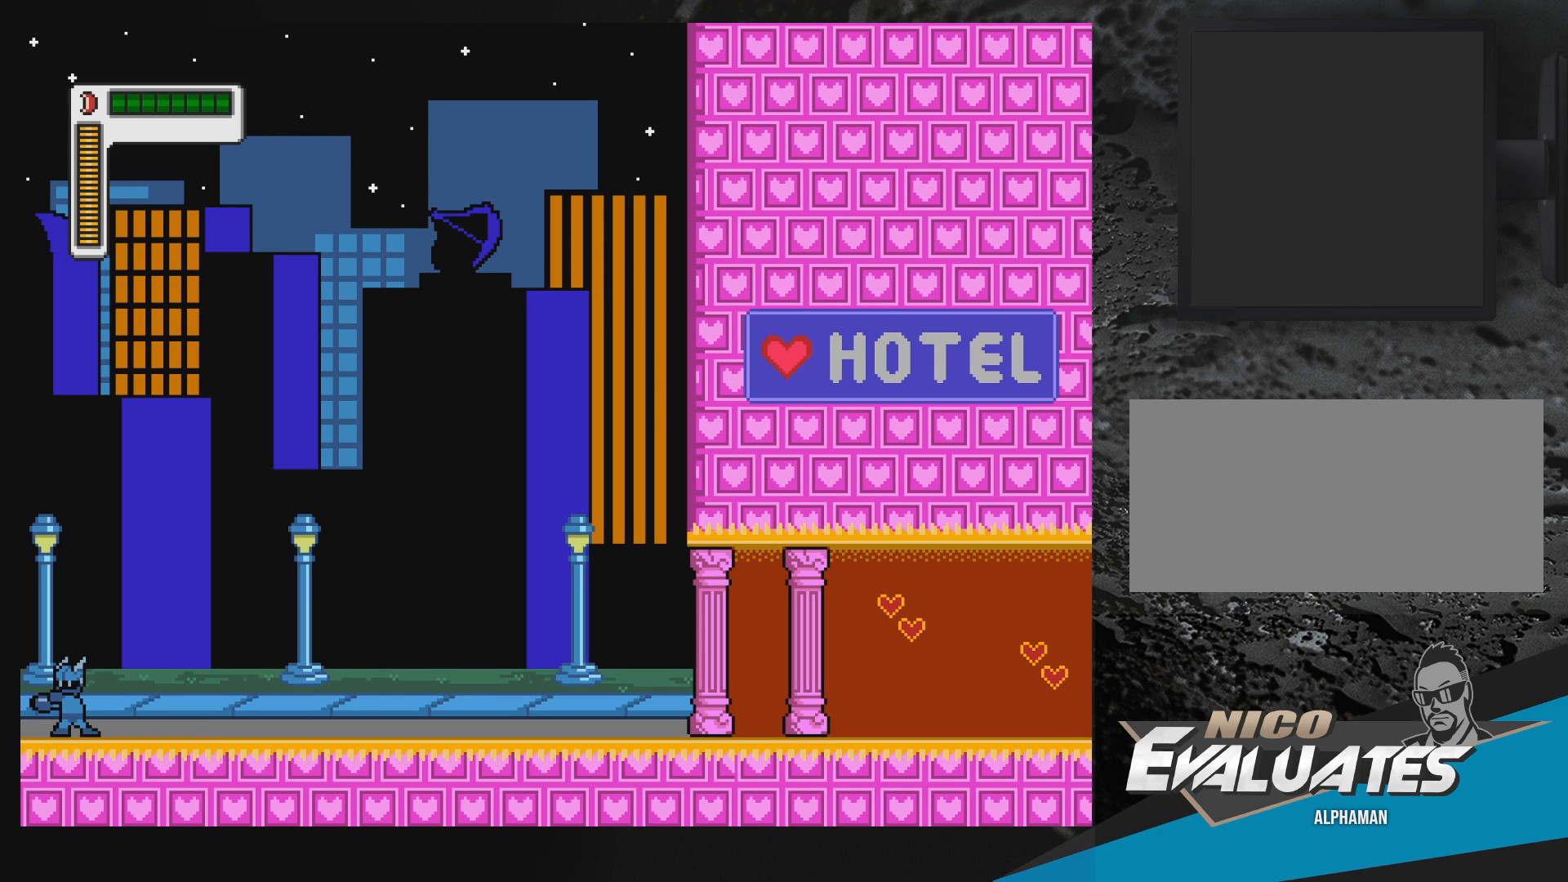
{"buttons": [], "events": [[33, "Y", "down"], [50, "Y", "up"], [117, "Y", "down"], [167, "Y", "up"], [233, "Y", "down"], [267, "Y", "up"], [350, "Y", "down"], [367, "Y", "up"]]}
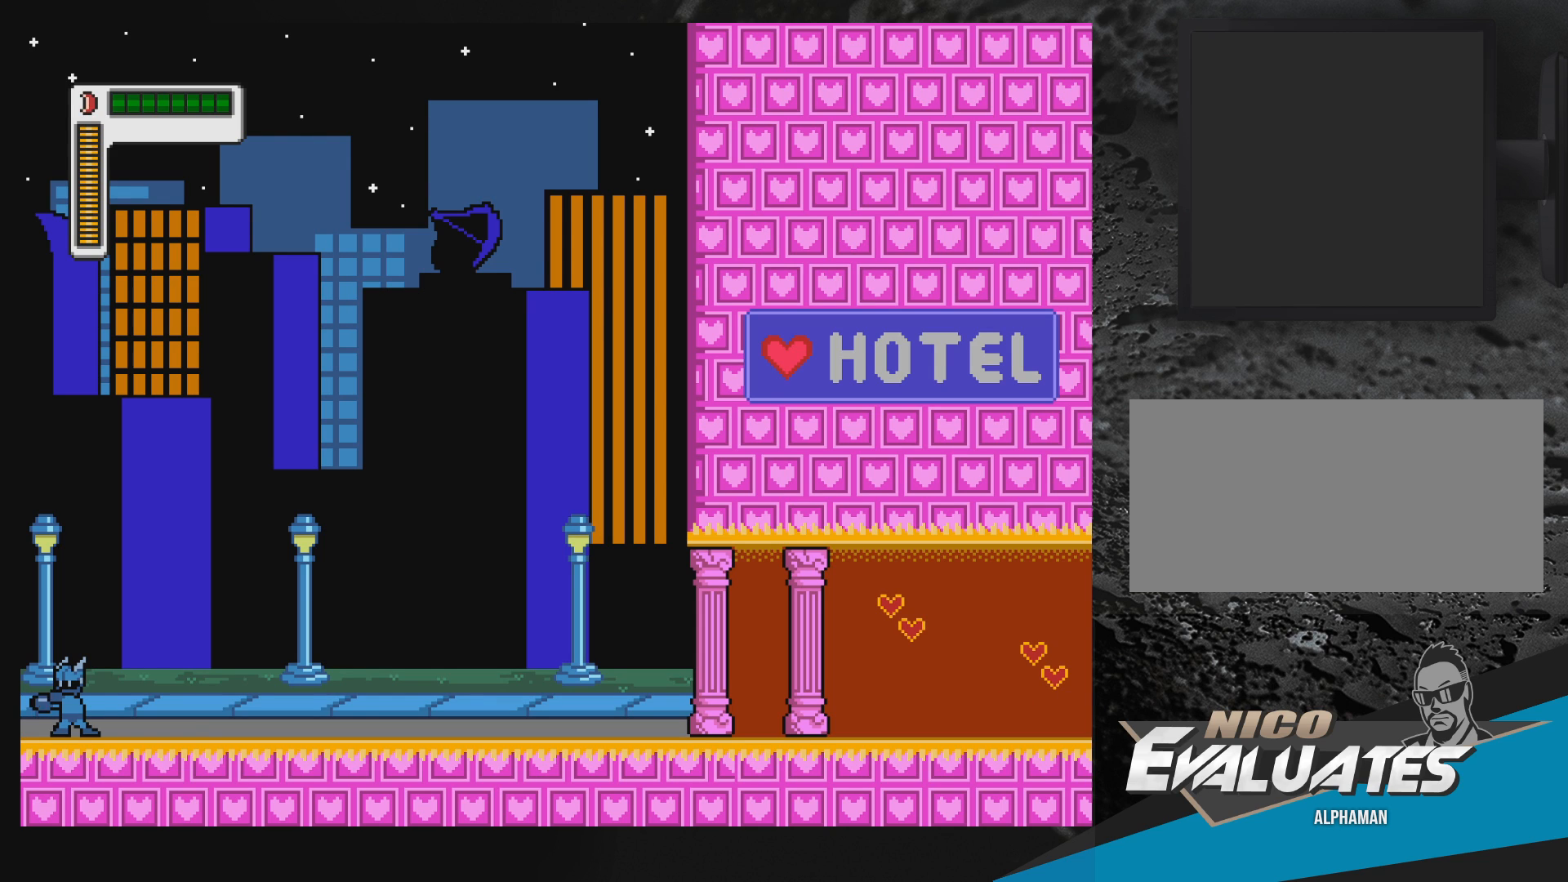
{"buttons": ["DPAD_LEFT"], "events": [[50, "Y", "down"], [67, "Y", "up"], [133, "DPAD_RIGHT", "down"], [400, "DPAD_RIGHT", "up"], [450, "DPAD_LEFT", "down"]]}
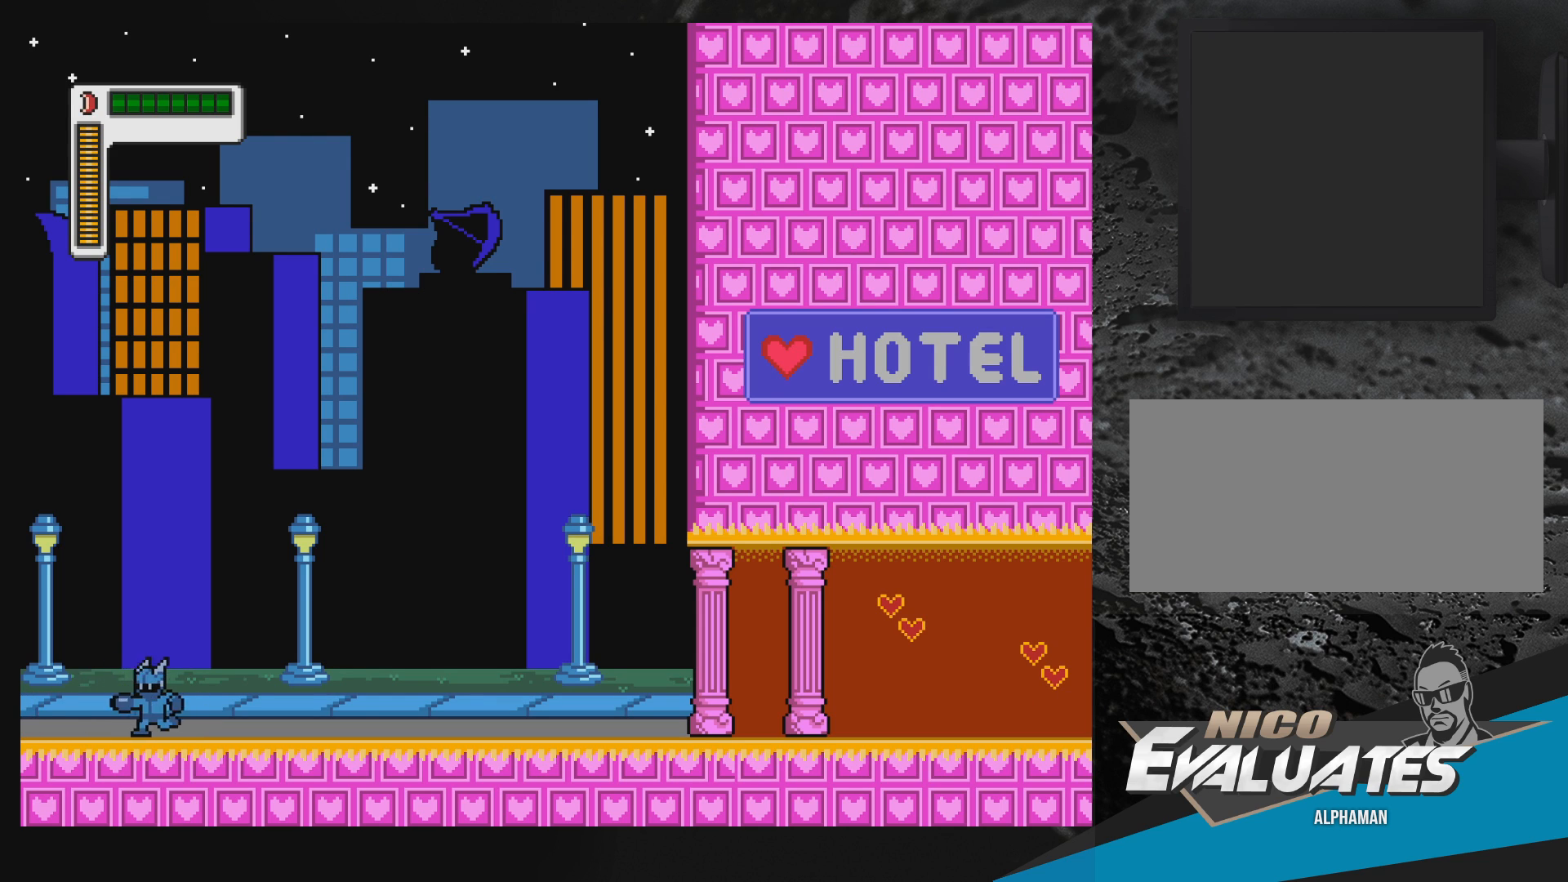
{"buttons": [], "events": [[50, "DPAD_LEFT", "up"], [67, "Y", "down"], [117, "Y", "up"], [167, "Y", "down"], [200, "Y", "up"], [267, "Y", "down"], [300, "Y", "up"], [333, "Y", "down"], [383, "Y", "up"], [417, "Y", "down"], [483, "Y", "up"]]}
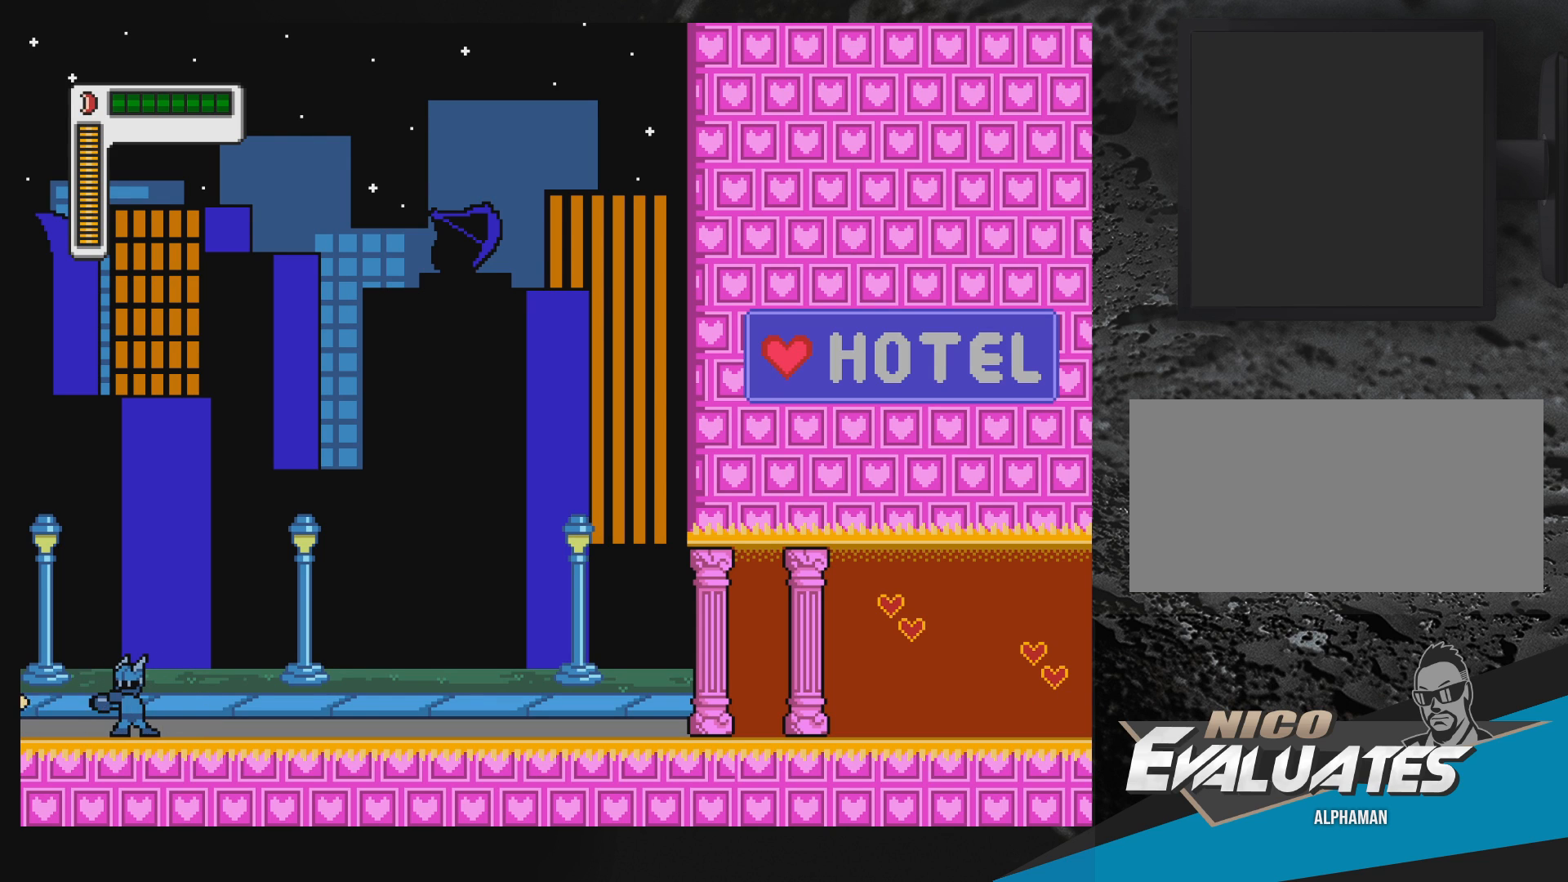
{"buttons": [], "events": [[17, "Y", "down"], [83, "Y", "up"], [133, "Y", "down"], [183, "Y", "up"], [250, "Y", "down"], [283, "Y", "up"], [333, "Y", "down"], [350, "Y", "up"], [417, "Y", "down"], [450, "Y", "up"]]}
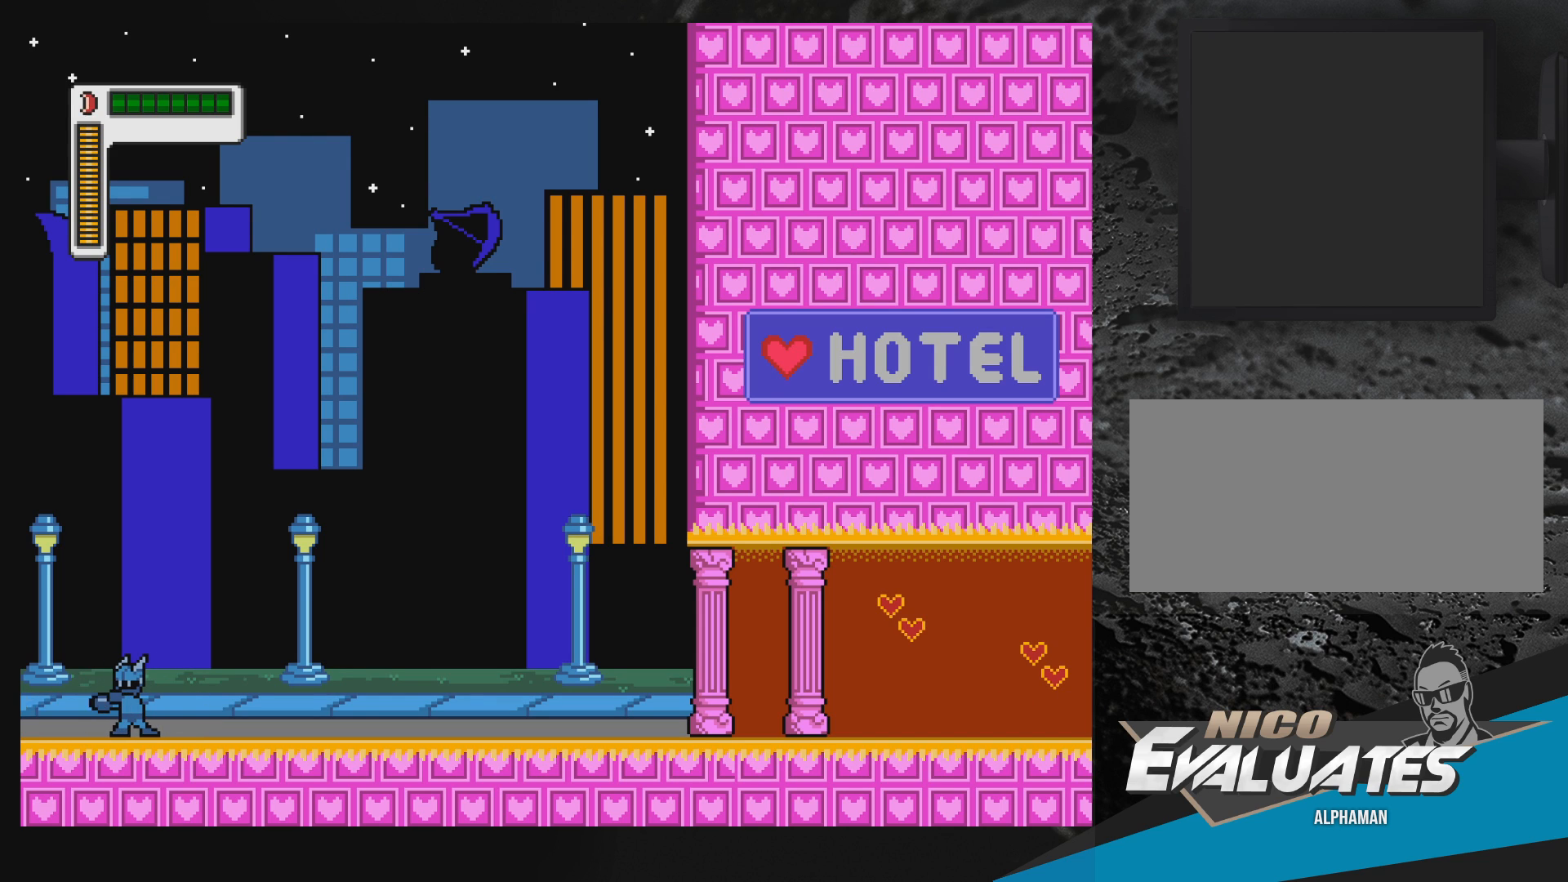
{"buttons": [], "events": [[17, "Y", "down"], [50, "Y", "up"], [117, "Y", "down"], [150, "Y", "up"], [200, "Y", "down"], [233, "Y", "up"], [300, "Y", "down"], [367, "Y", "up"], [417, "Y", "down"], [433, "Y", "up"]]}
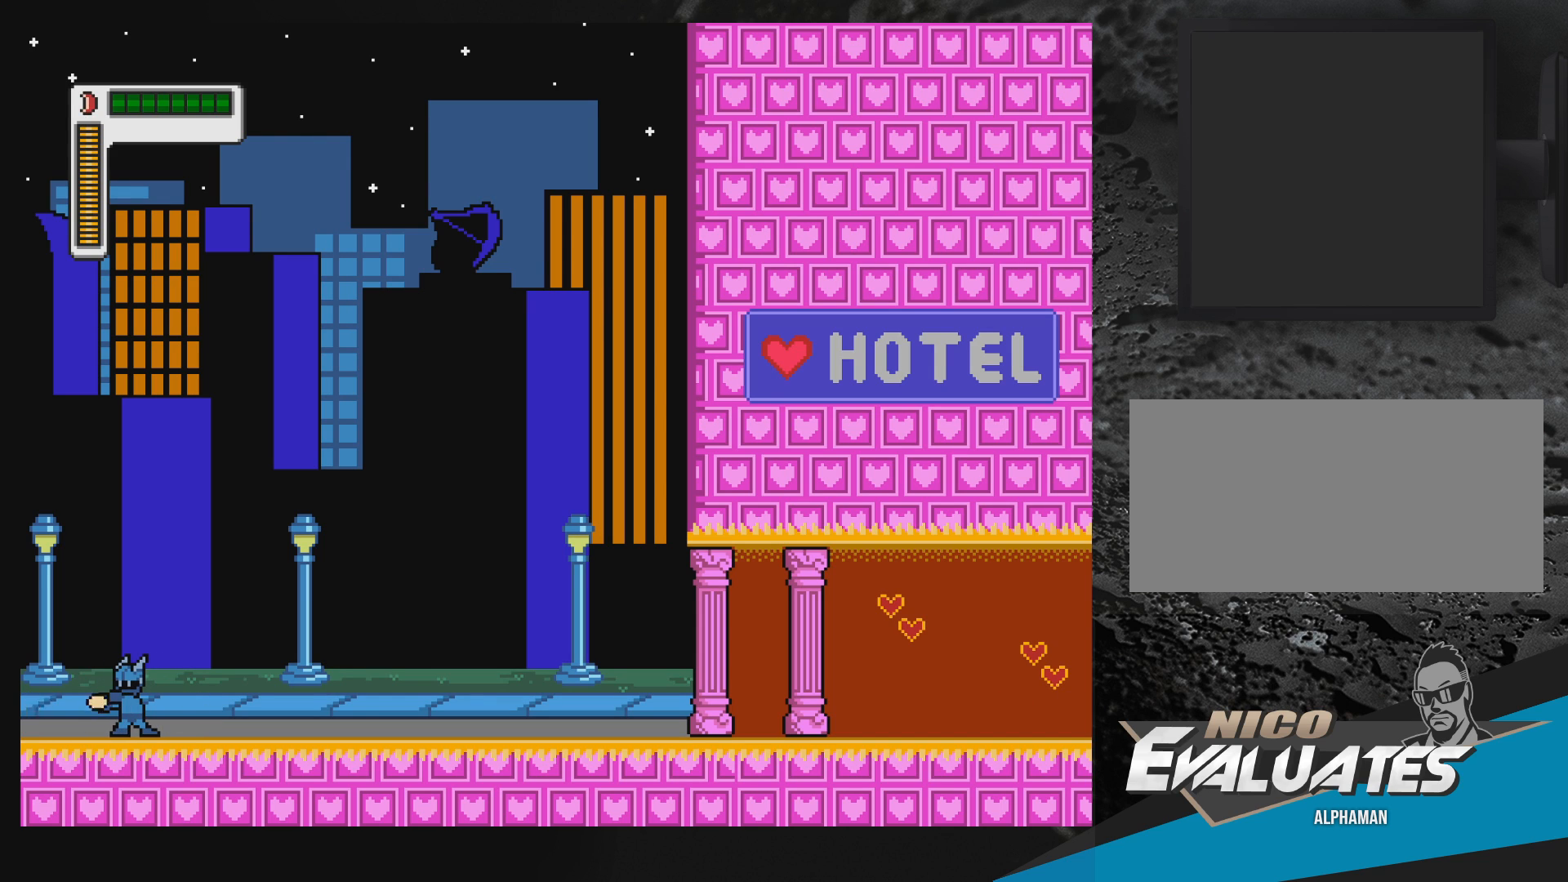
{"buttons": ["Y"], "events": [[17, "Y", "down"], [33, "Y", "up"], [83, "Y", "down"], [133, "Y", "up"], [200, "Y", "down"], [233, "DPAD_LEFT", "down"], [233, "Y", "up"], [317, "Y", "down"], [350, "Y", "up"], [383, "DPAD_LEFT", "up"], [400, "Y", "down"], [433, "Y", "up"], [500, "Y", "down"]]}
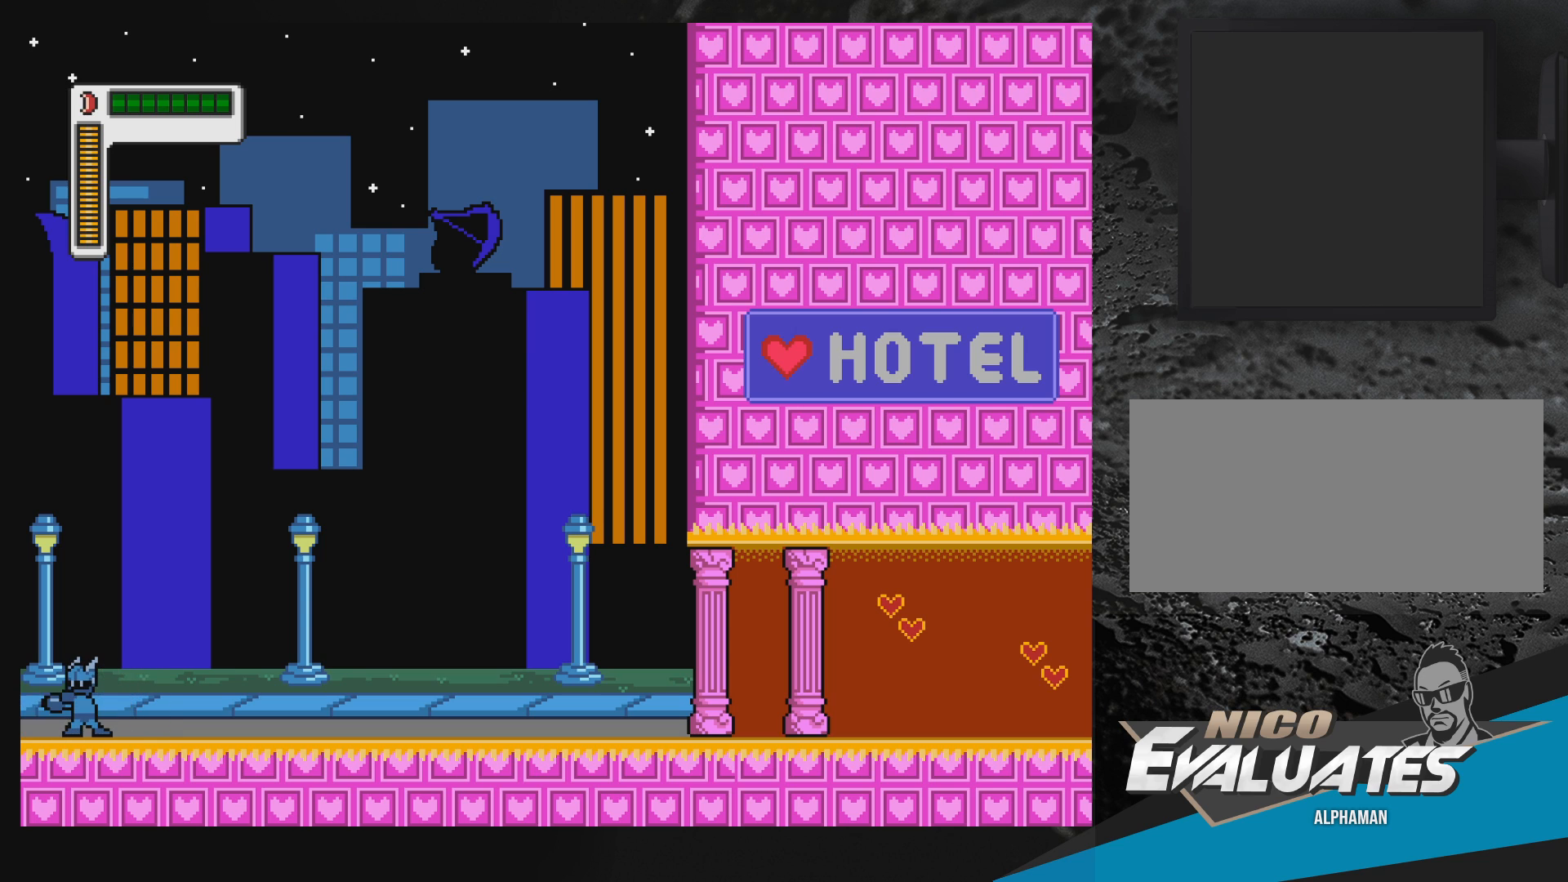
{"buttons": [], "events": [[33, "Y", "up"], [100, "Y", "down"], [133, "Y", "up"], [183, "Y", "down"], [217, "Y", "up"], [233, "DPAD_LEFT", "down"], [283, "Y", "down"], [317, "DPAD_LEFT", "up"], [317, "Y", "up"], [467, "Y", "down"], [483, "Y", "up"]]}
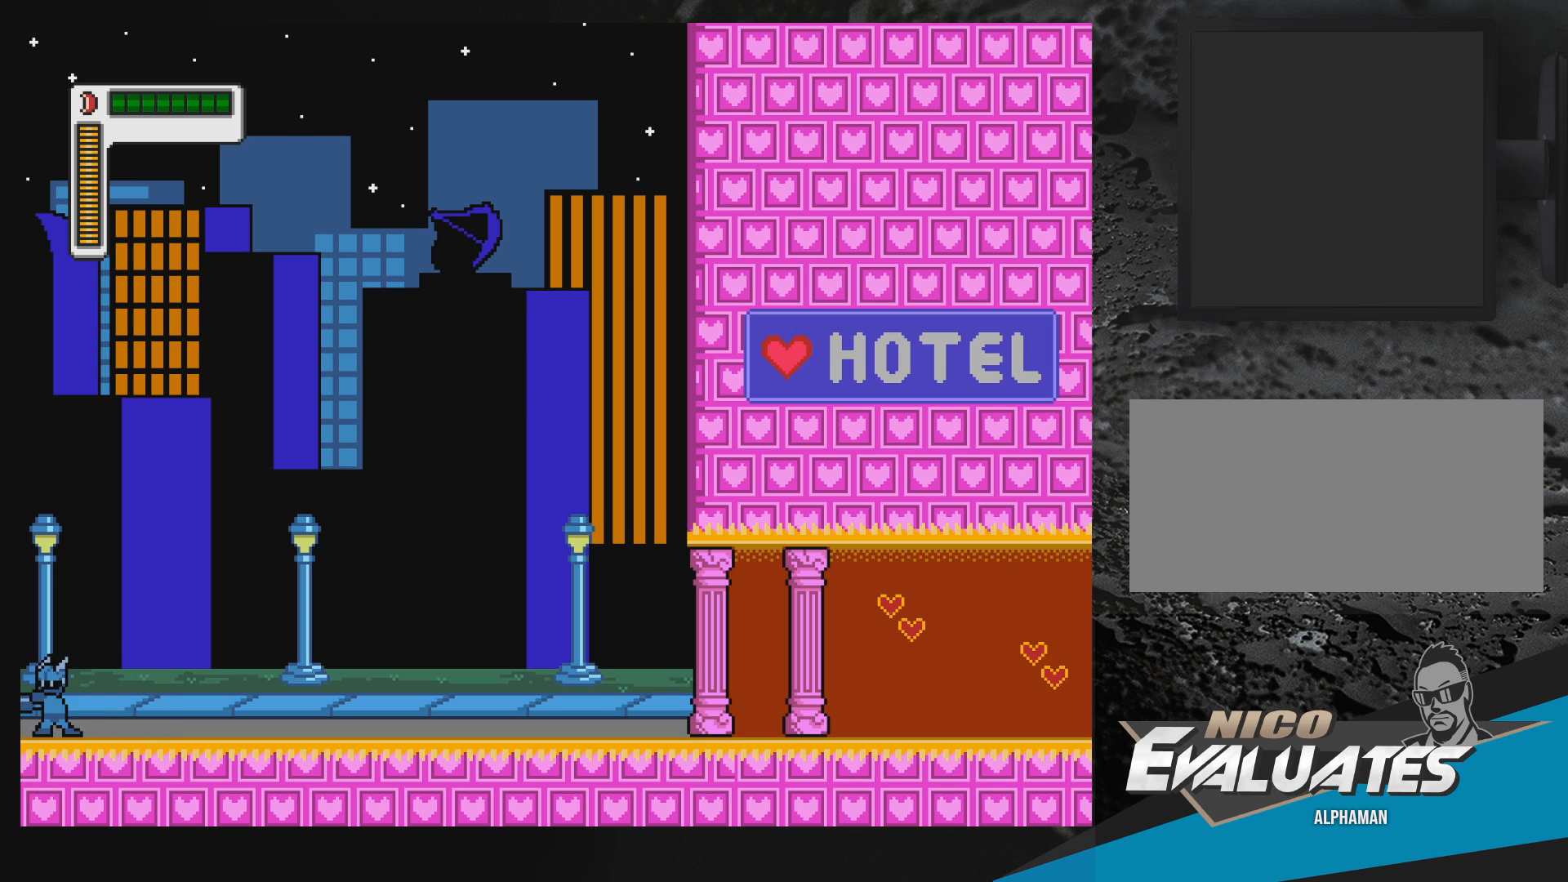
{"buttons": ["DPAD_LEFT"], "events": [[83, "Y", "down"], [183, "Y", "up"], [250, "Y", "down"], [300, "Y", "up"], [350, "Y", "down"], [383, "Y", "up"], [450, "Y", "down"], [483, "DPAD_LEFT", "down"], [483, "Y", "up"]]}
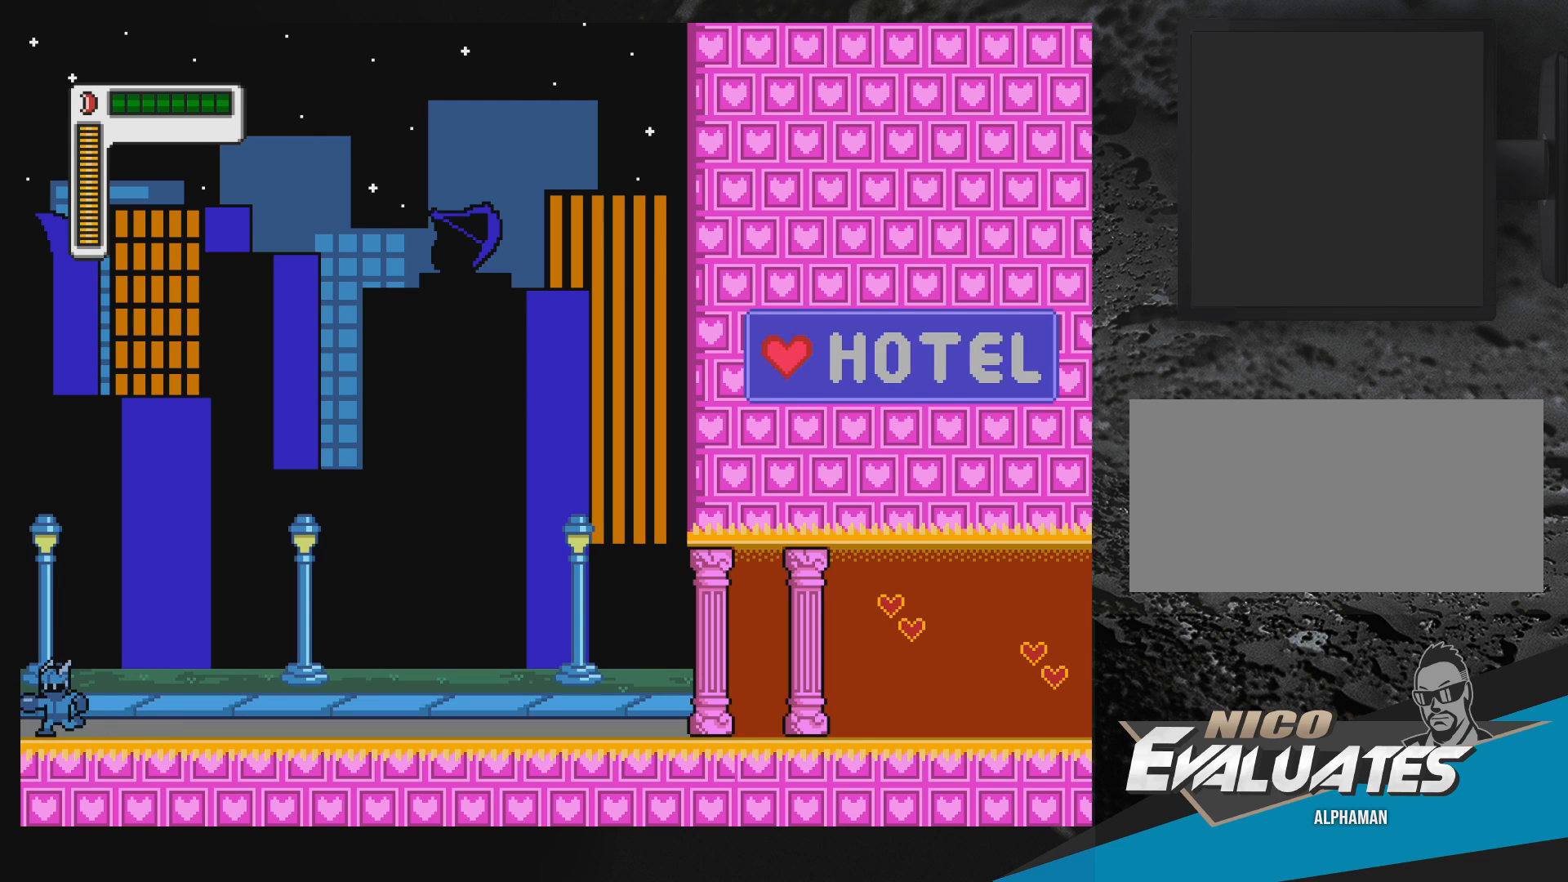
{"buttons": ["Y"], "events": [[233, "Y", "down"], [267, "Y", "up"], [333, "DPAD_LEFT", "up"], [333, "Y", "down"], [383, "Y", "up"], [467, "Y", "down"]]}
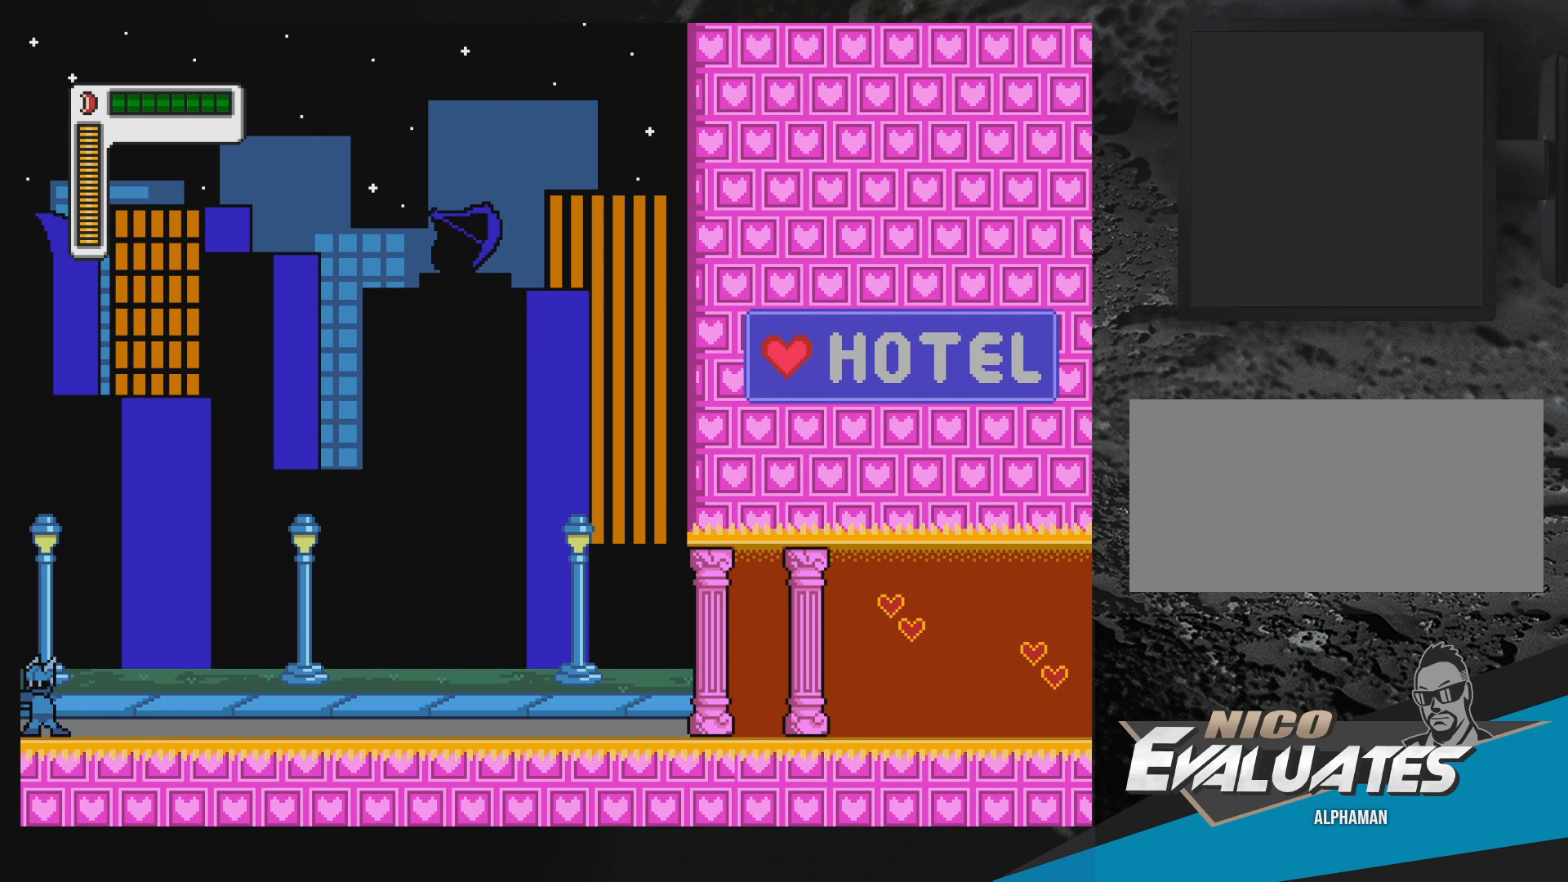
{"buttons": [], "events": [[33, "Y", "up"], [167, "DPAD_RIGHT", "down"], [400, "DPAD_RIGHT", "up"], [433, "DPAD_LEFT", "down"], [500, "DPAD_LEFT", "up"]]}
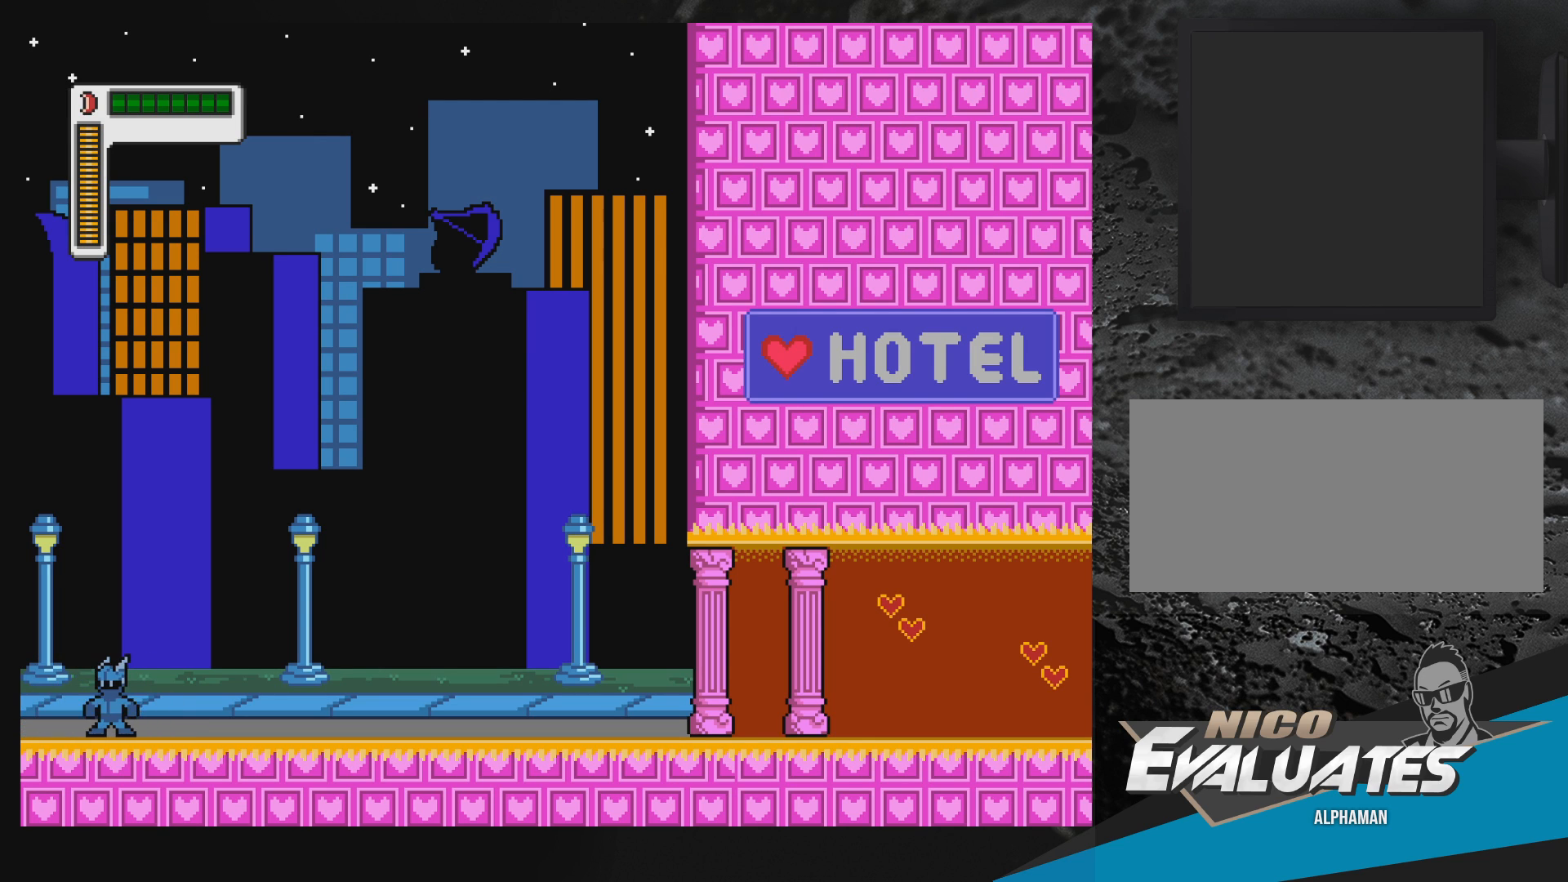
{"buttons": ["Y"], "events": [[100, "Y", "down"], [117, "Y", "up"], [200, "Y", "down"], [217, "Y", "up"], [267, "Y", "down"], [317, "Y", "up"], [367, "Y", "down"], [417, "Y", "up"], [483, "Y", "down"]]}
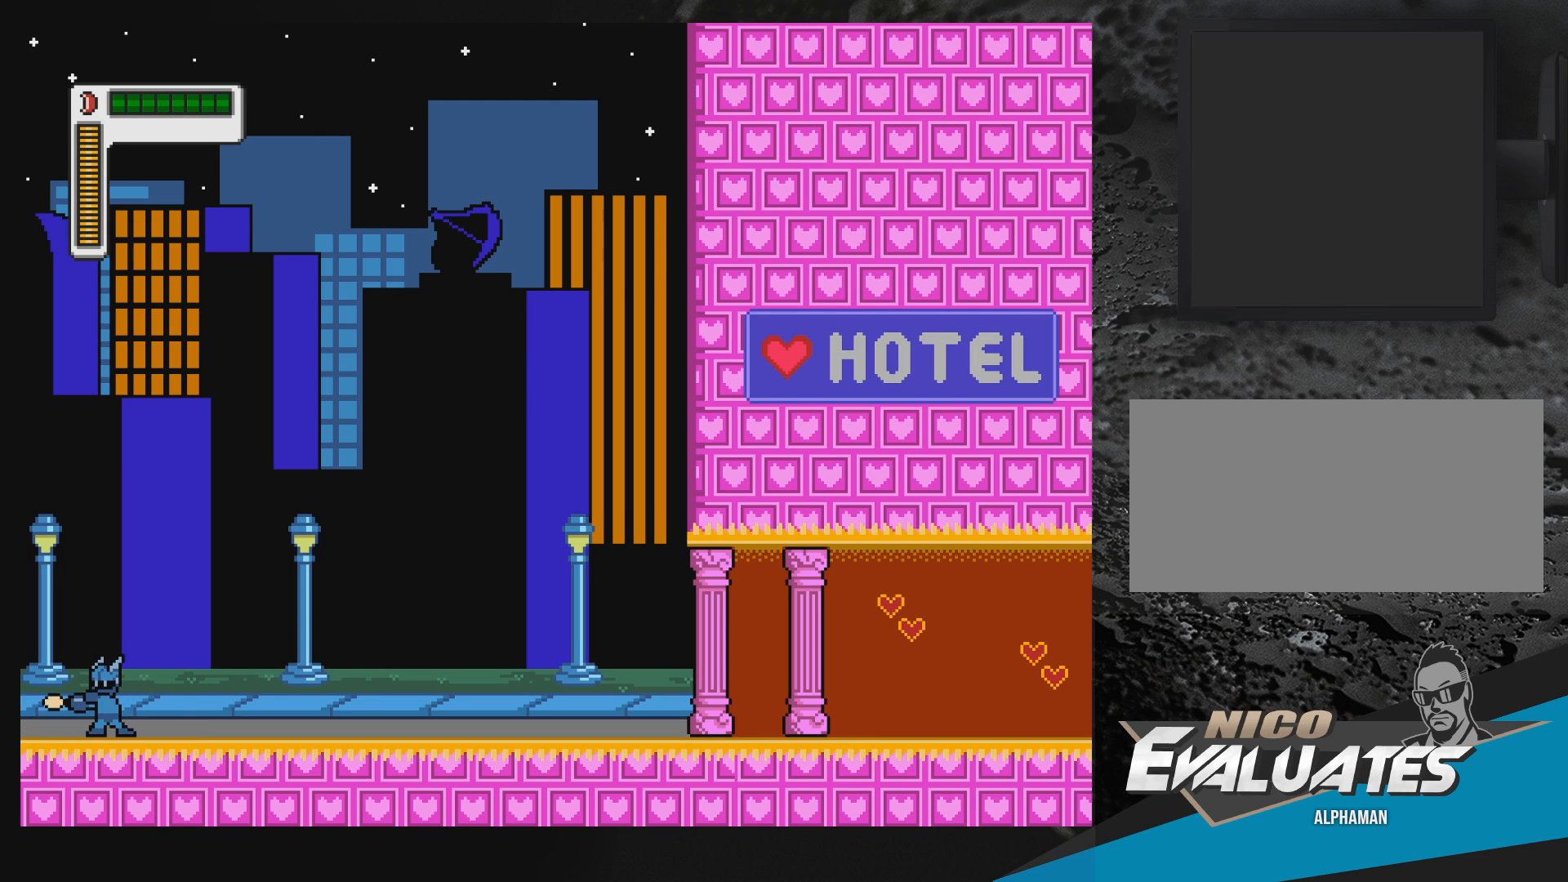
{"buttons": ["B"], "events": [[17, "Y", "up"], [83, "Y", "down"], [100, "Y", "up"], [150, "Y", "down"], [250, "Y", "up"], [367, "B", "down"], [433, "Y", "down"], [483, "Y", "up"]]}
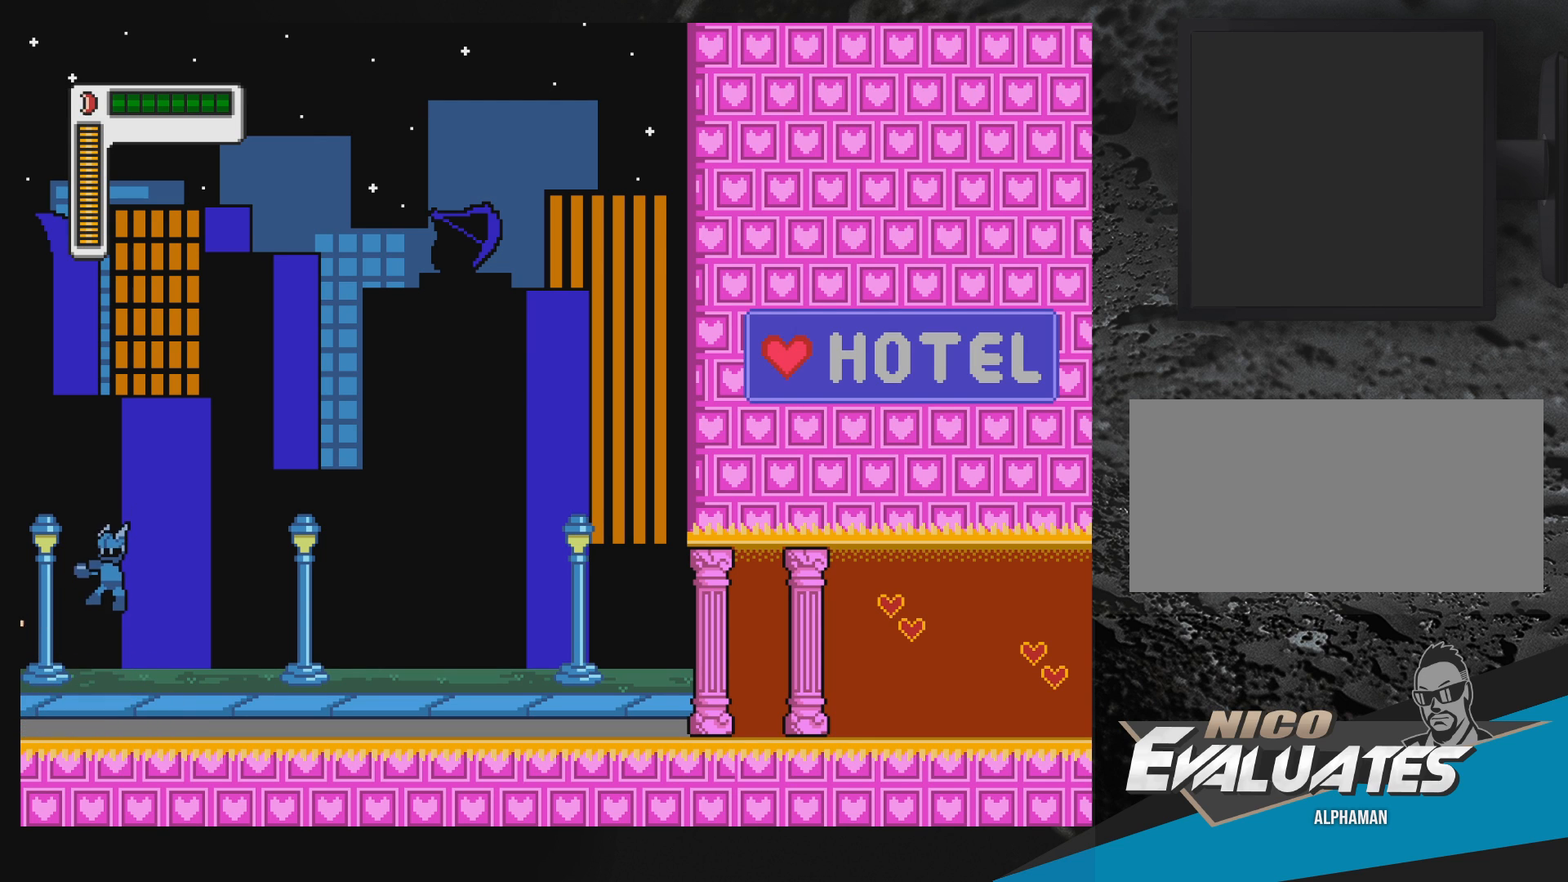
{"buttons": [], "events": [[183, "Y", "down"], [283, "B", "up"], [283, "Y", "up"], [317, "Y", "down"], [433, "Y", "up"]]}
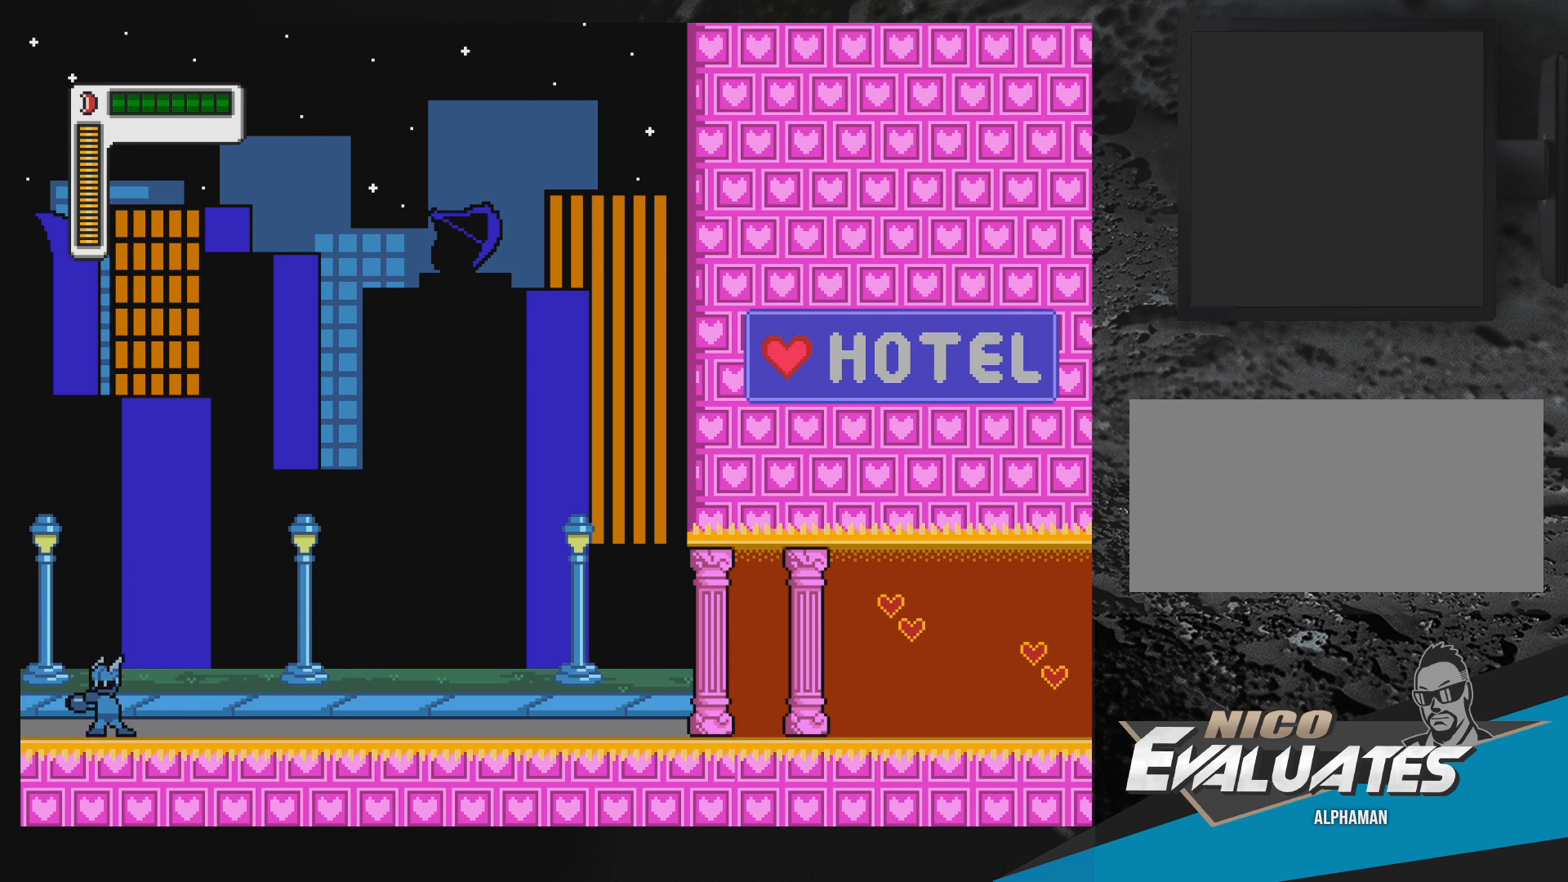
{"buttons": ["Y"], "events": [[17, "DPAD_RIGHT", "down"], [33, "B", "down"], [83, "Y", "down"], [133, "B", "up"], [133, "Y", "up"], [183, "B", "down"], [217, "Y", "down"], [267, "DPAD_RIGHT", "up"], [283, "Y", "up"], [300, "B", "up"], [333, "B", "down"], [350, "Y", "down"], [417, "B", "up"], [417, "Y", "up"], [483, "Y", "down"]]}
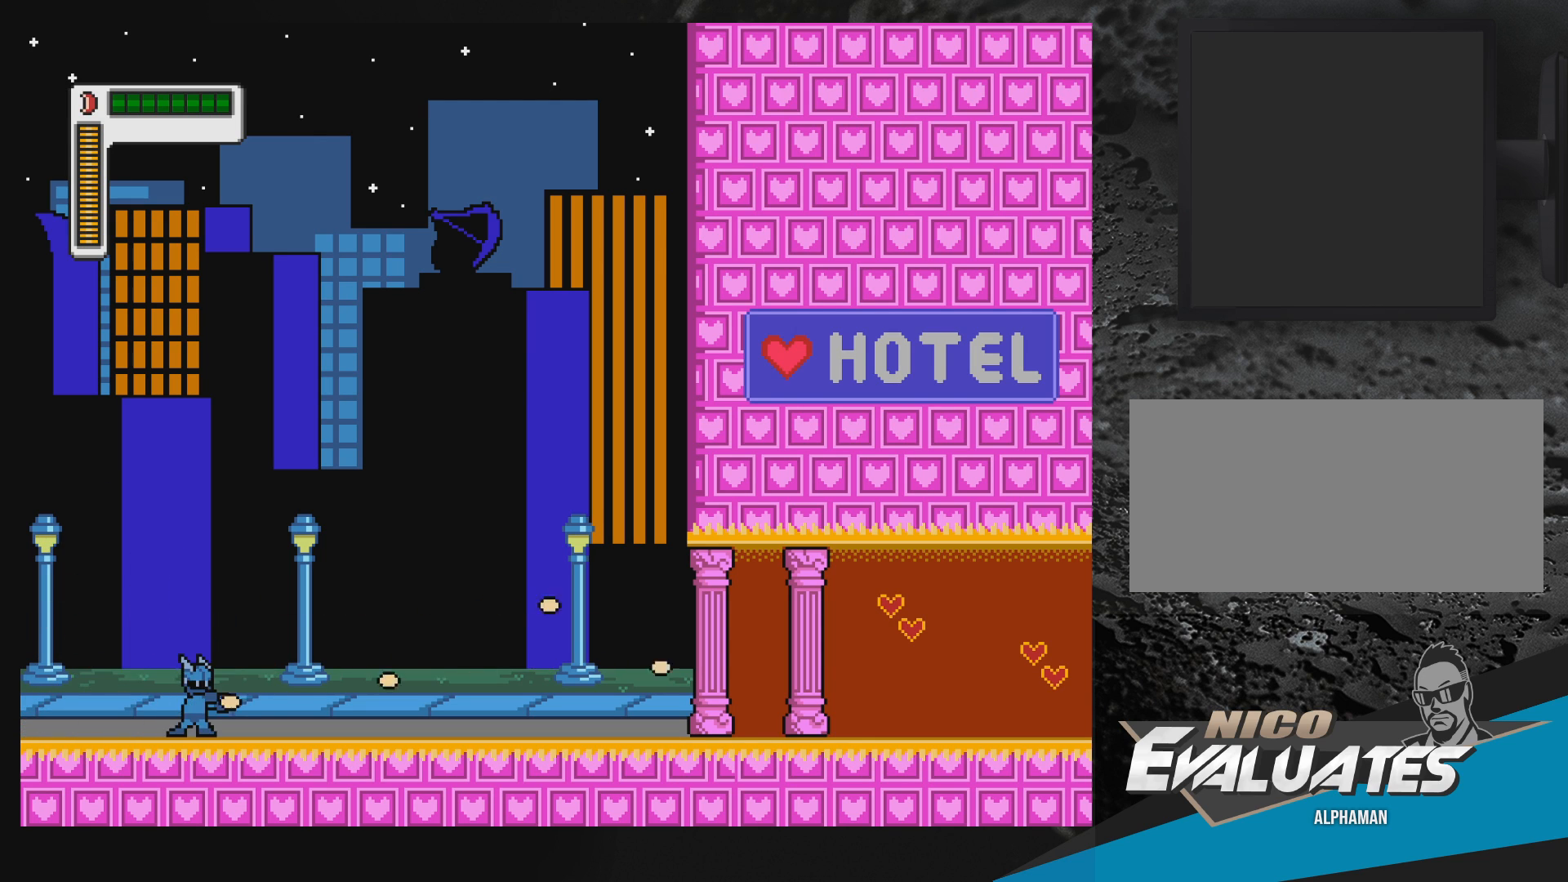
{"buttons": ["B", "Y"], "events": [[33, "Y", "up"], [100, "B", "down"], [200, "DPAD_RIGHT", "down"], [200, "Y", "down"], [250, "Y", "up"], [333, "Y", "down"], [400, "Y", "up"], [467, "Y", "down"], [500, "DPAD_RIGHT", "up"]]}
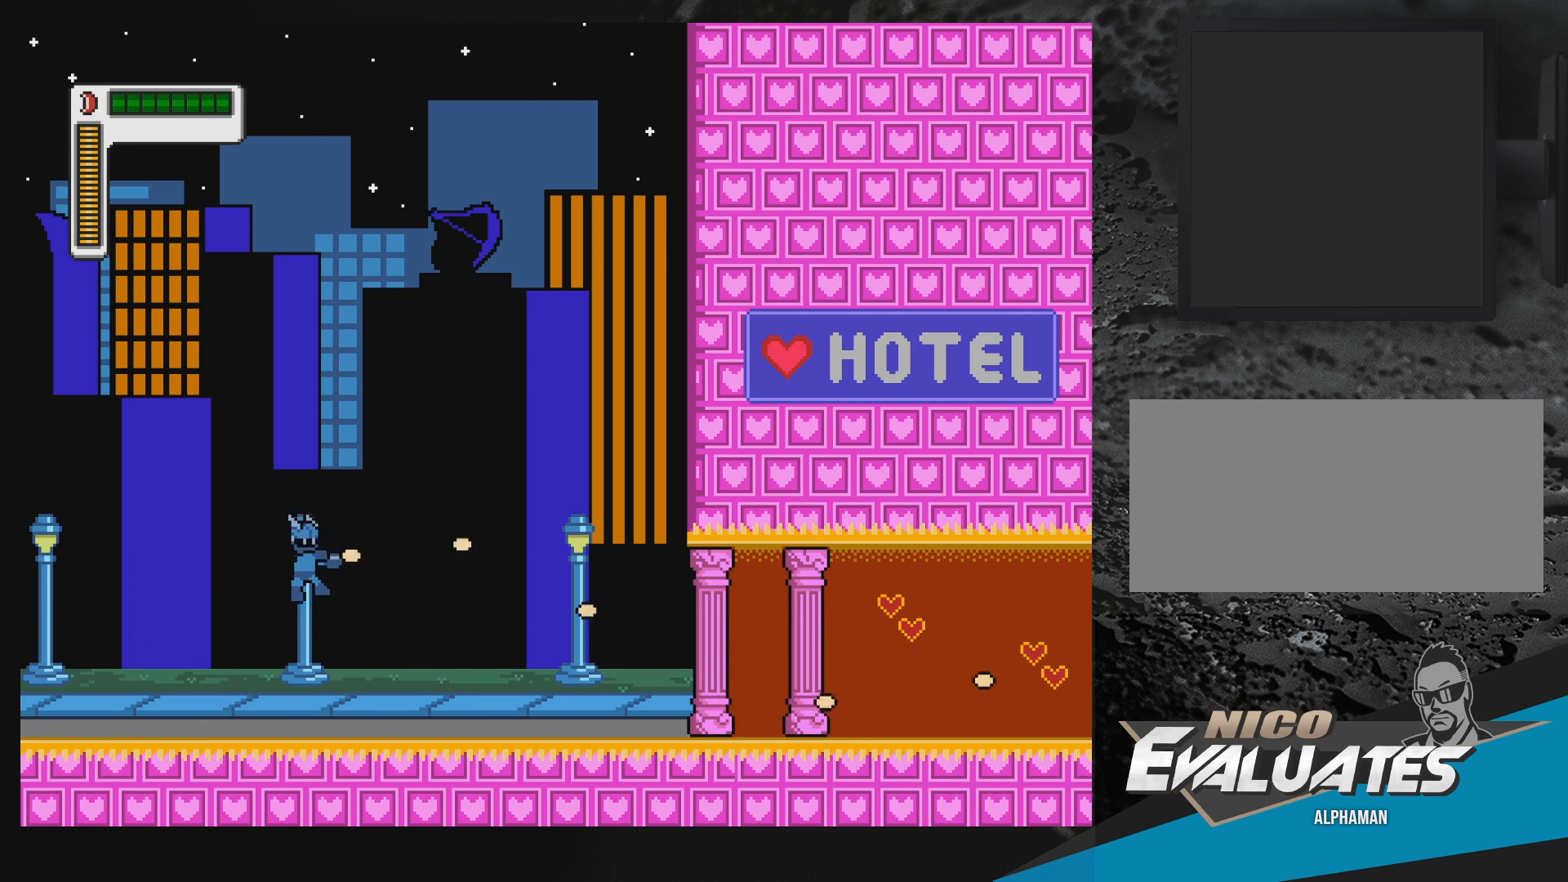
{"buttons": ["DPAD_LEFT"], "events": [[33, "B", "up"], [33, "Y", "up"], [83, "DPAD_LEFT", "down"], [267, "B", "down"], [317, "DPAD_LEFT", "up"], [367, "B", "up"], [417, "B", "down"], [483, "B", "up"], [483, "DPAD_LEFT", "down"]]}
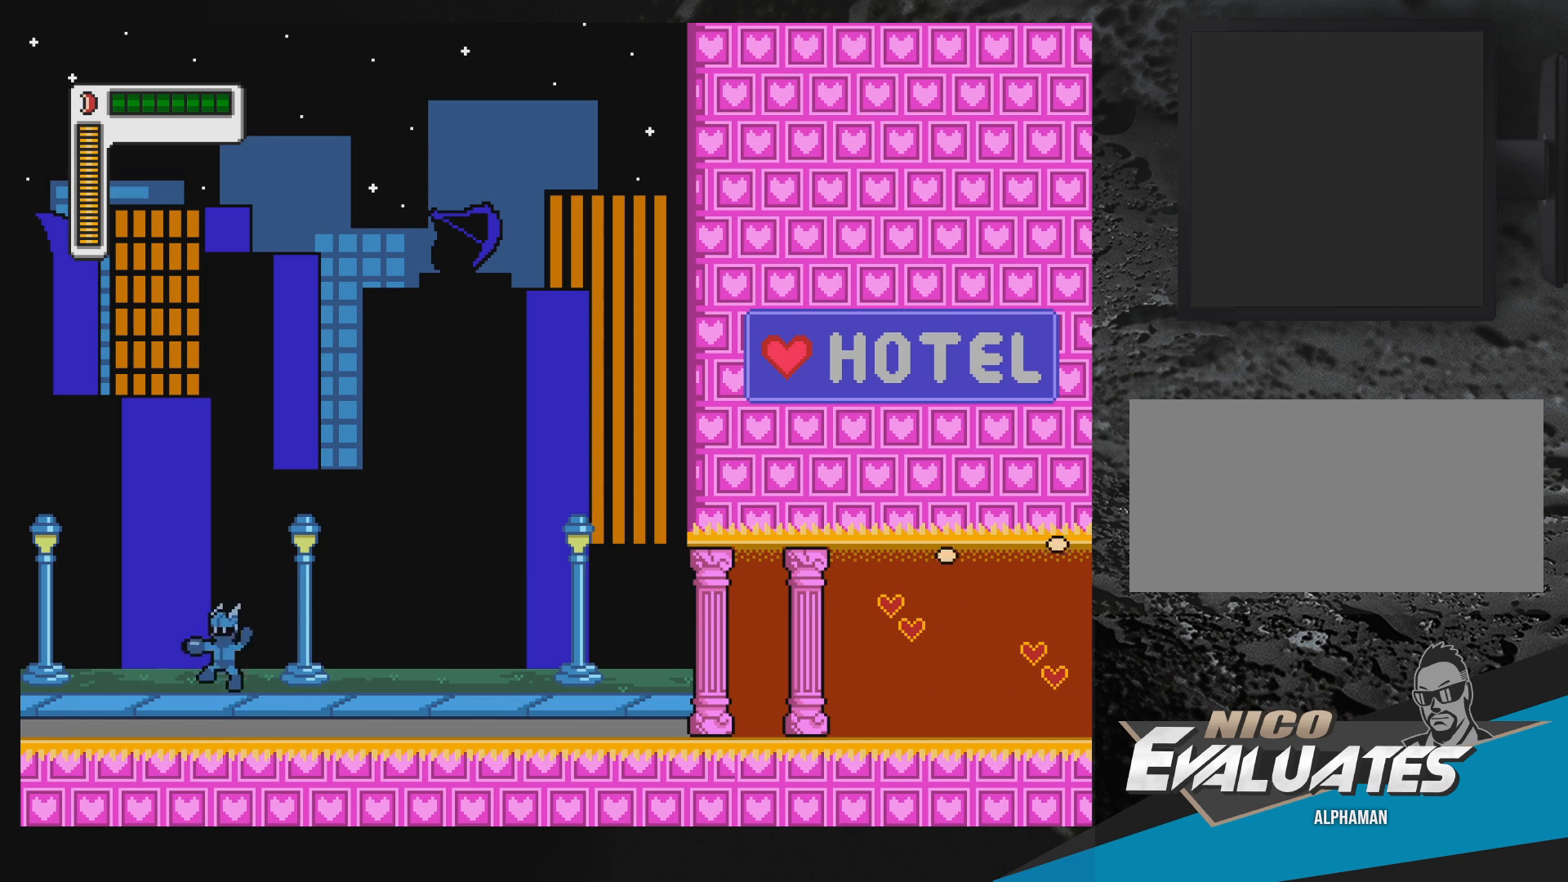
{"buttons": [], "events": [[83, "DPAD_LEFT", "up"], [150, "B", "down"], [217, "DPAD_LEFT", "down"], [250, "B", "up"], [333, "DPAD_LEFT", "up"]]}
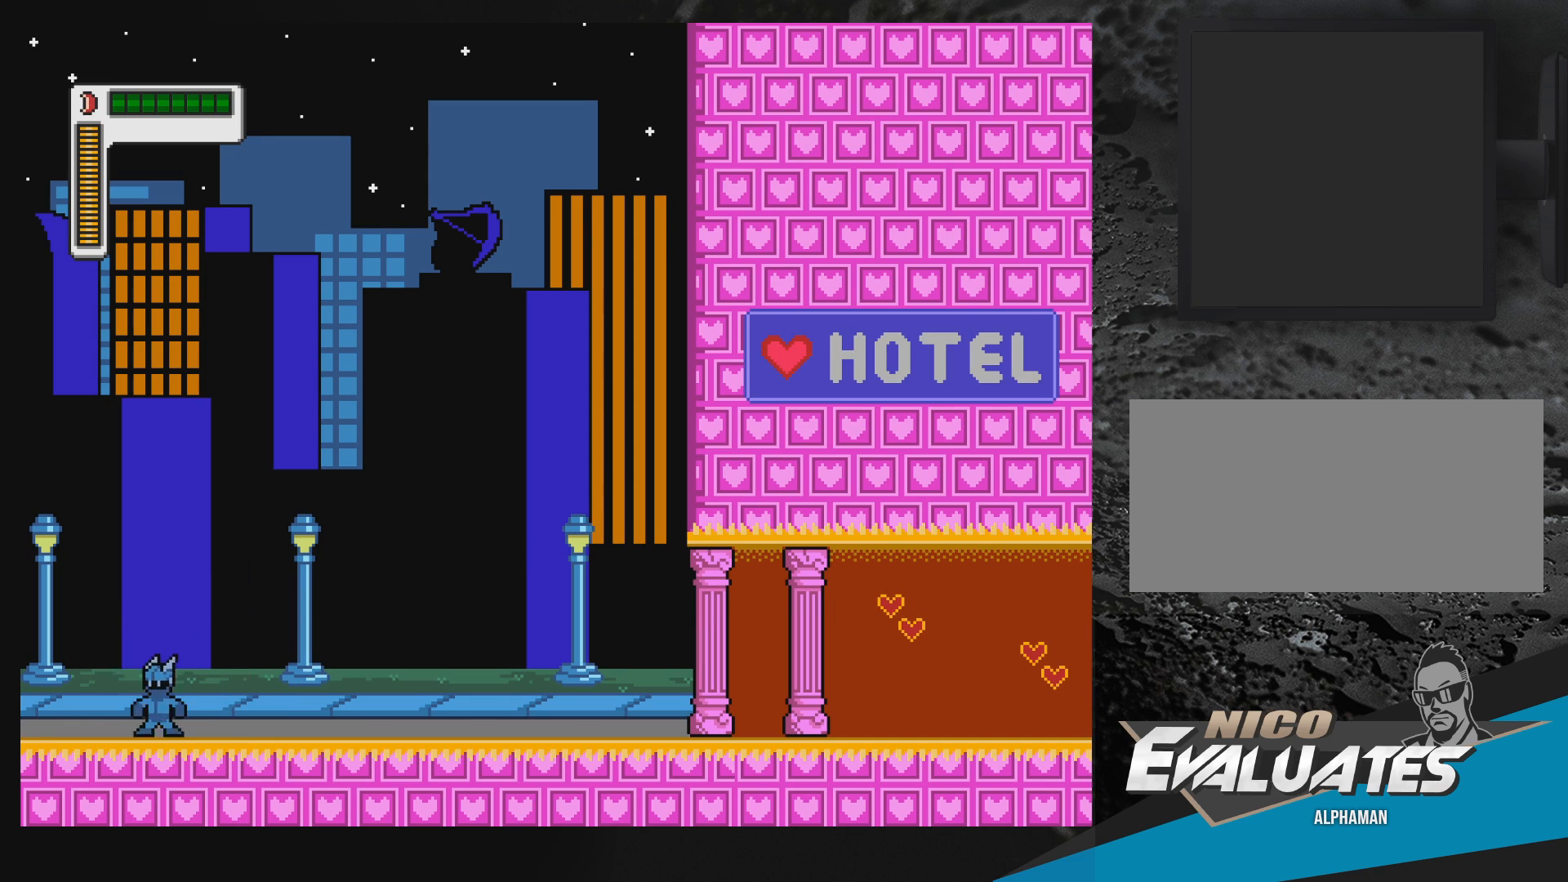
{"buttons": [], "events": [[17, "B", "down"], [100, "B", "up"], [383, "B", "down"], [467, "B", "up"]]}
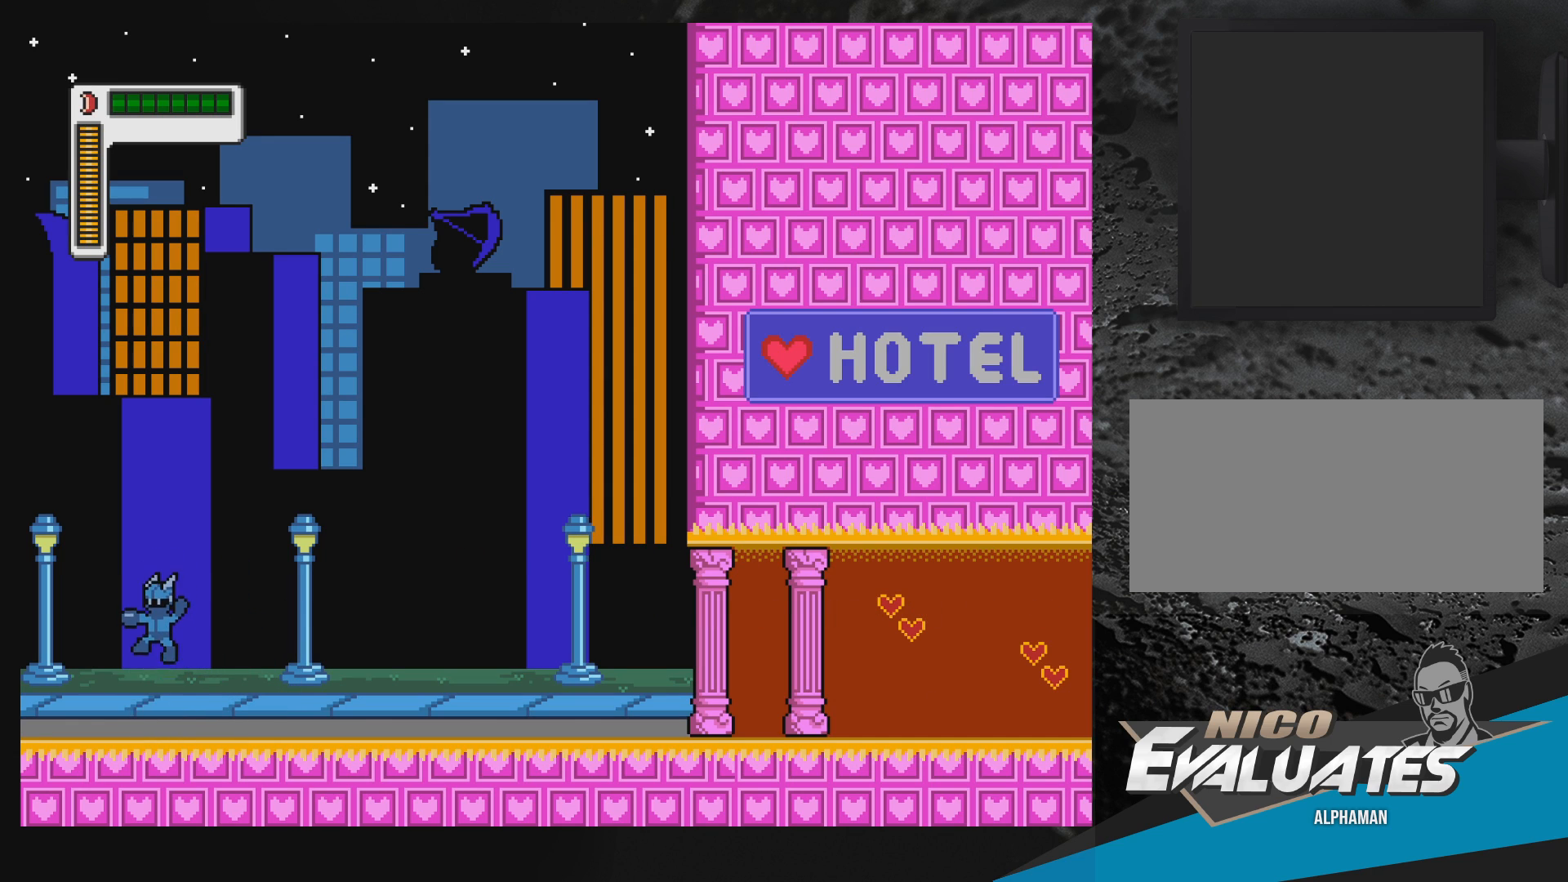
{"buttons": [], "events": [[133, "B", "down"], [317, "B", "up"]]}
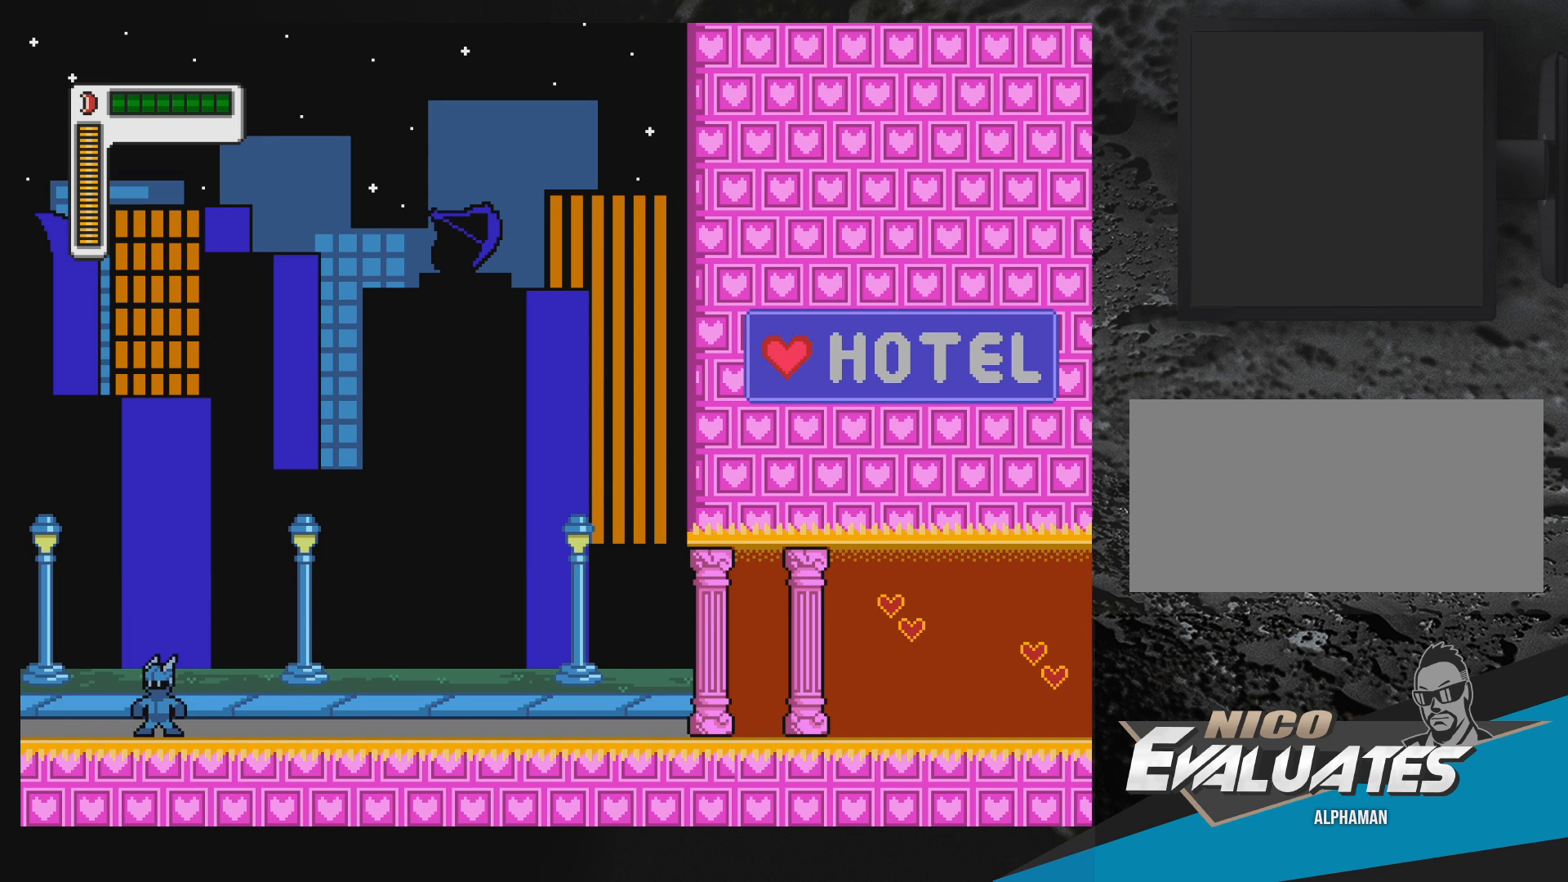
{"buttons": ["B"], "events": [[67, "B", "down"], [133, "B", "up"], [417, "B", "down"]]}
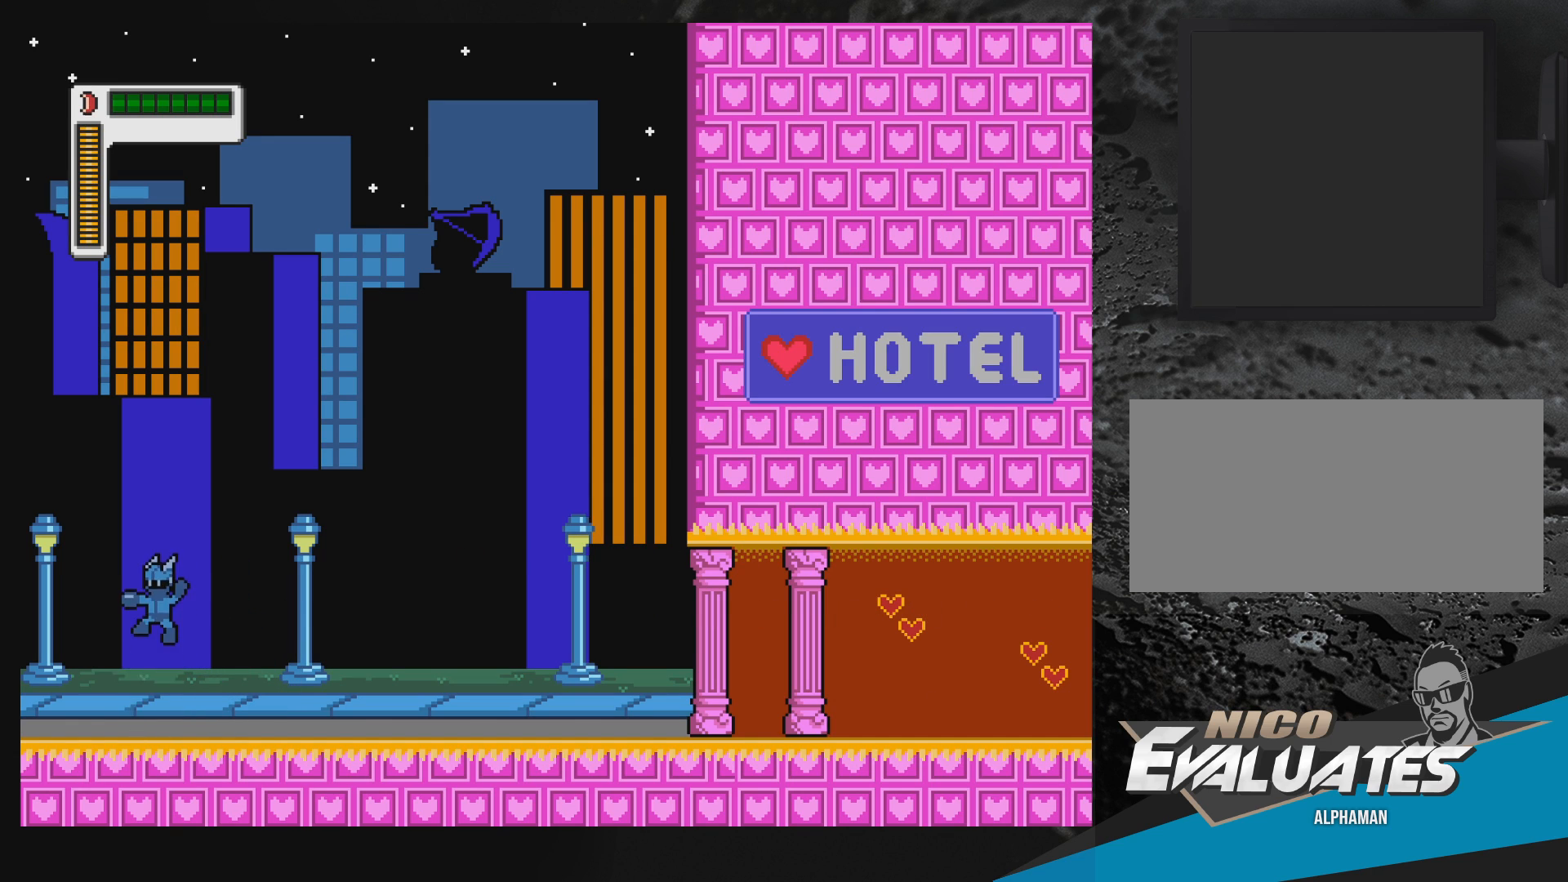
{"buttons": ["B"], "events": [[17, "B", "up"], [417, "B", "down"]]}
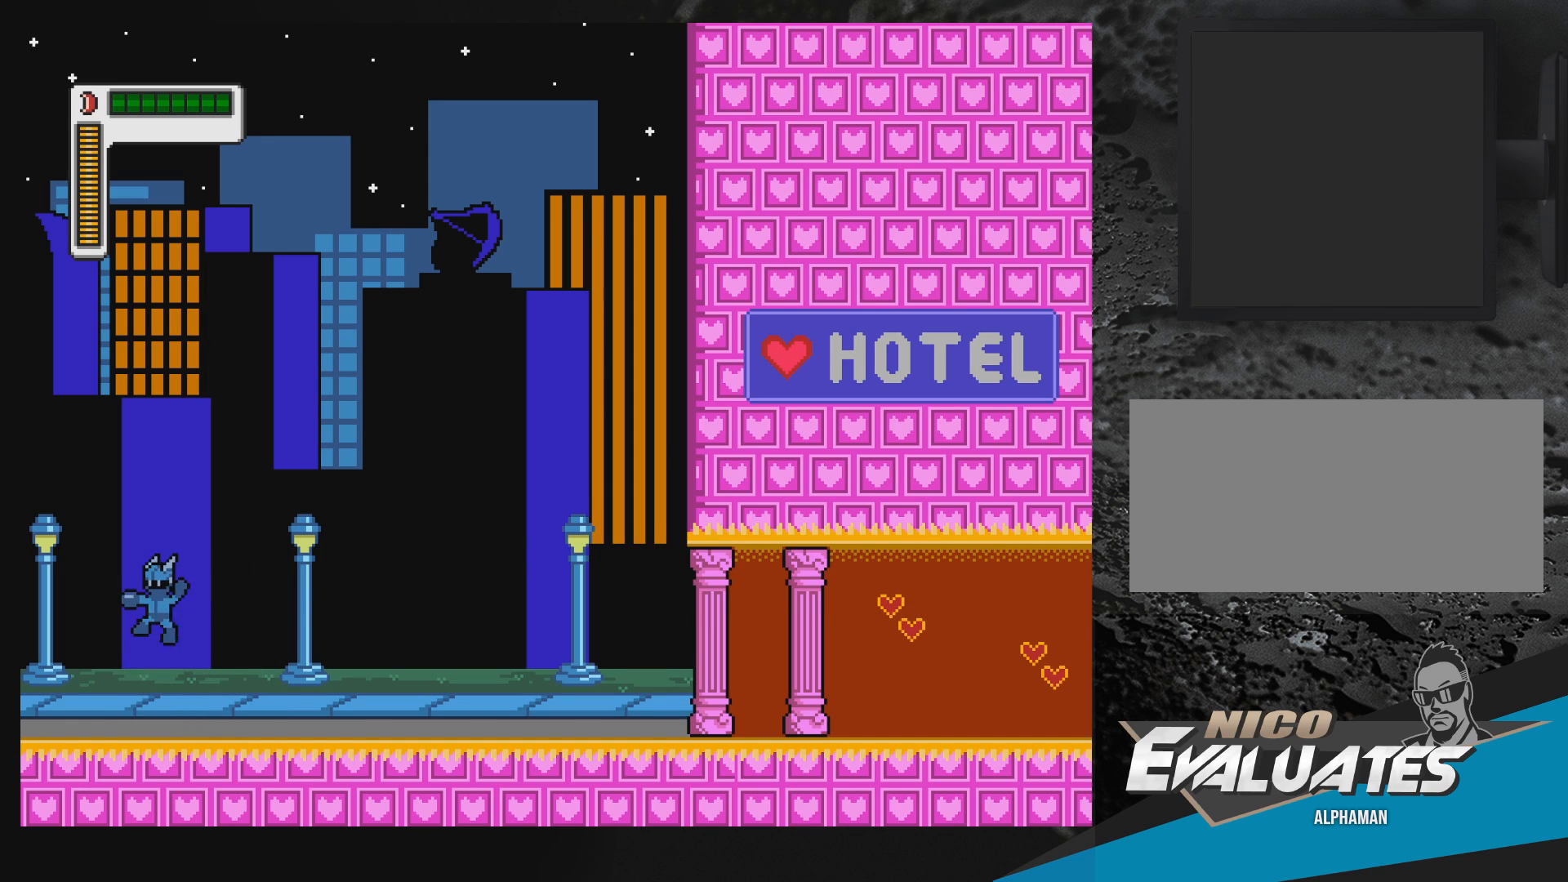
{"buttons": ["B"], "events": [[50, "B", "up"], [417, "B", "down"]]}
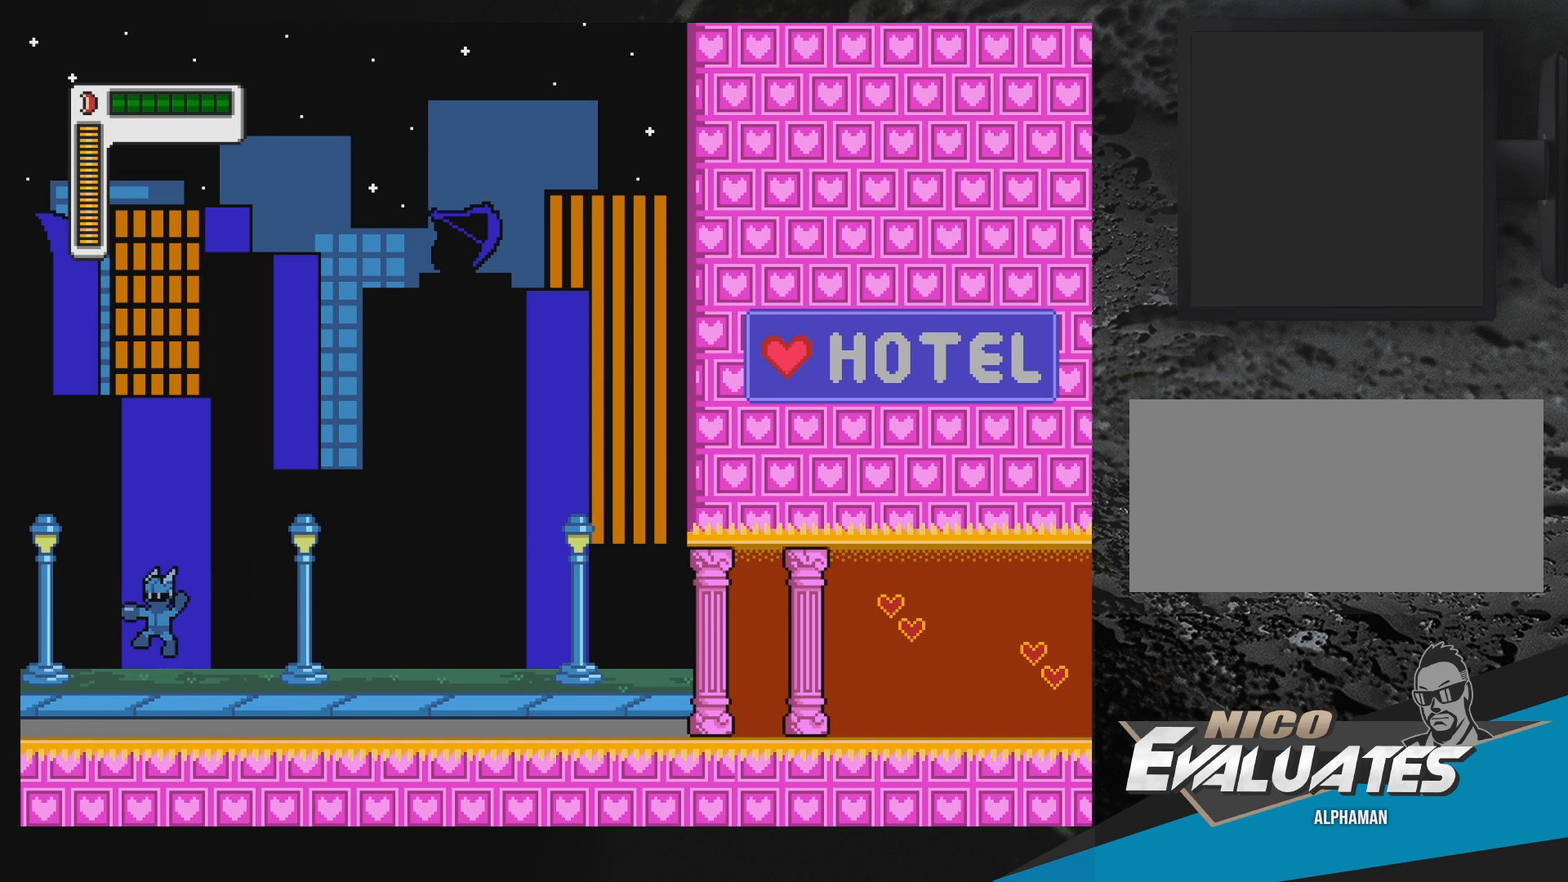
{"buttons": ["B"], "events": [[67, "B", "up"], [500, "B", "down"]]}
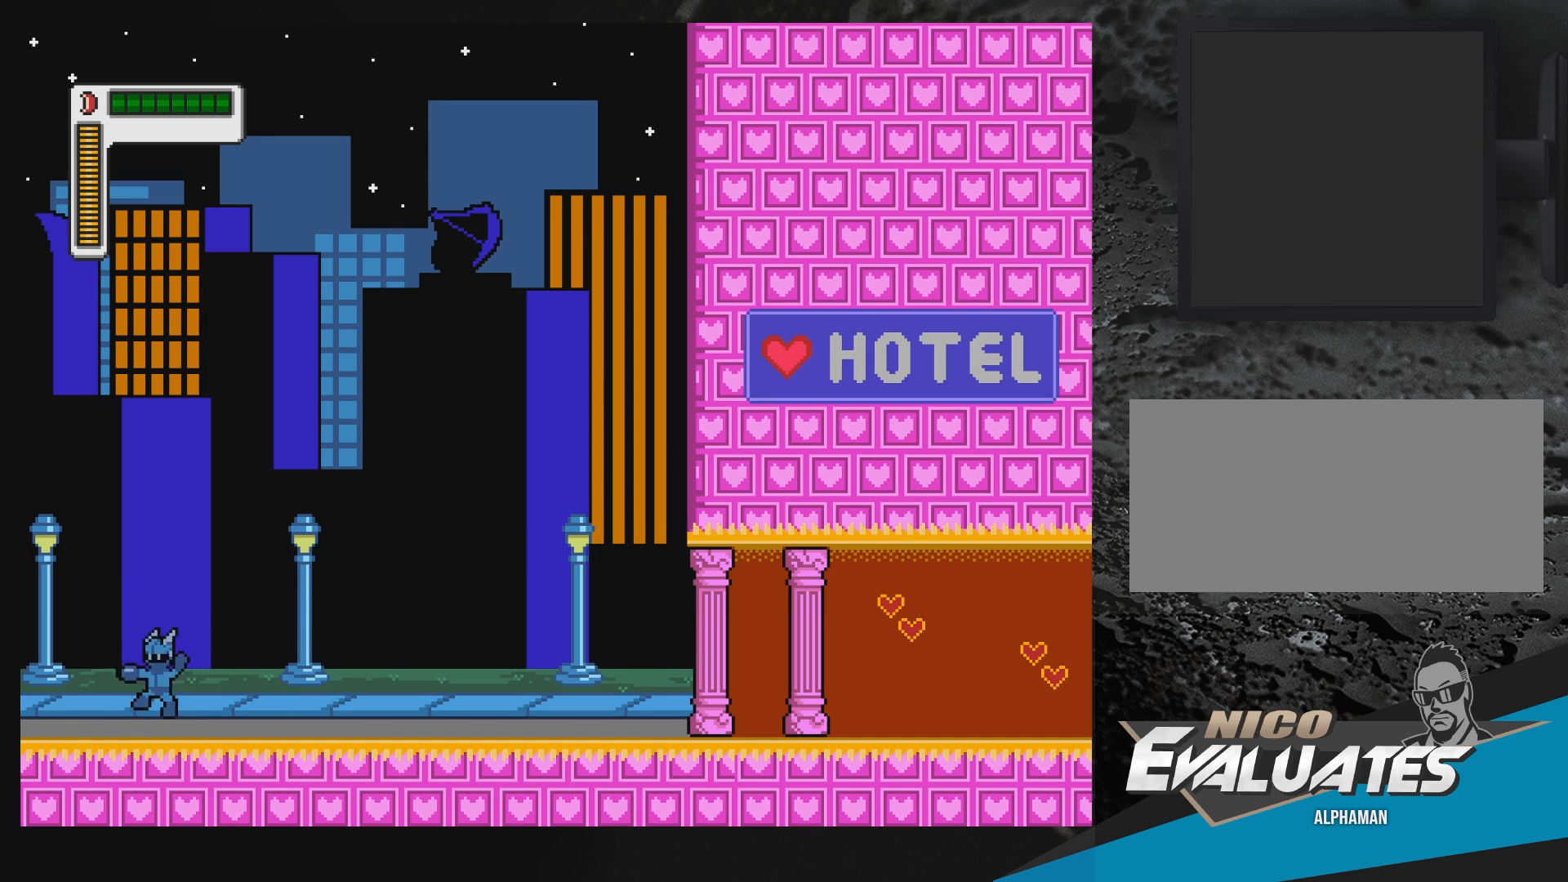
{"buttons": [], "events": [[150, "B", "up"]]}
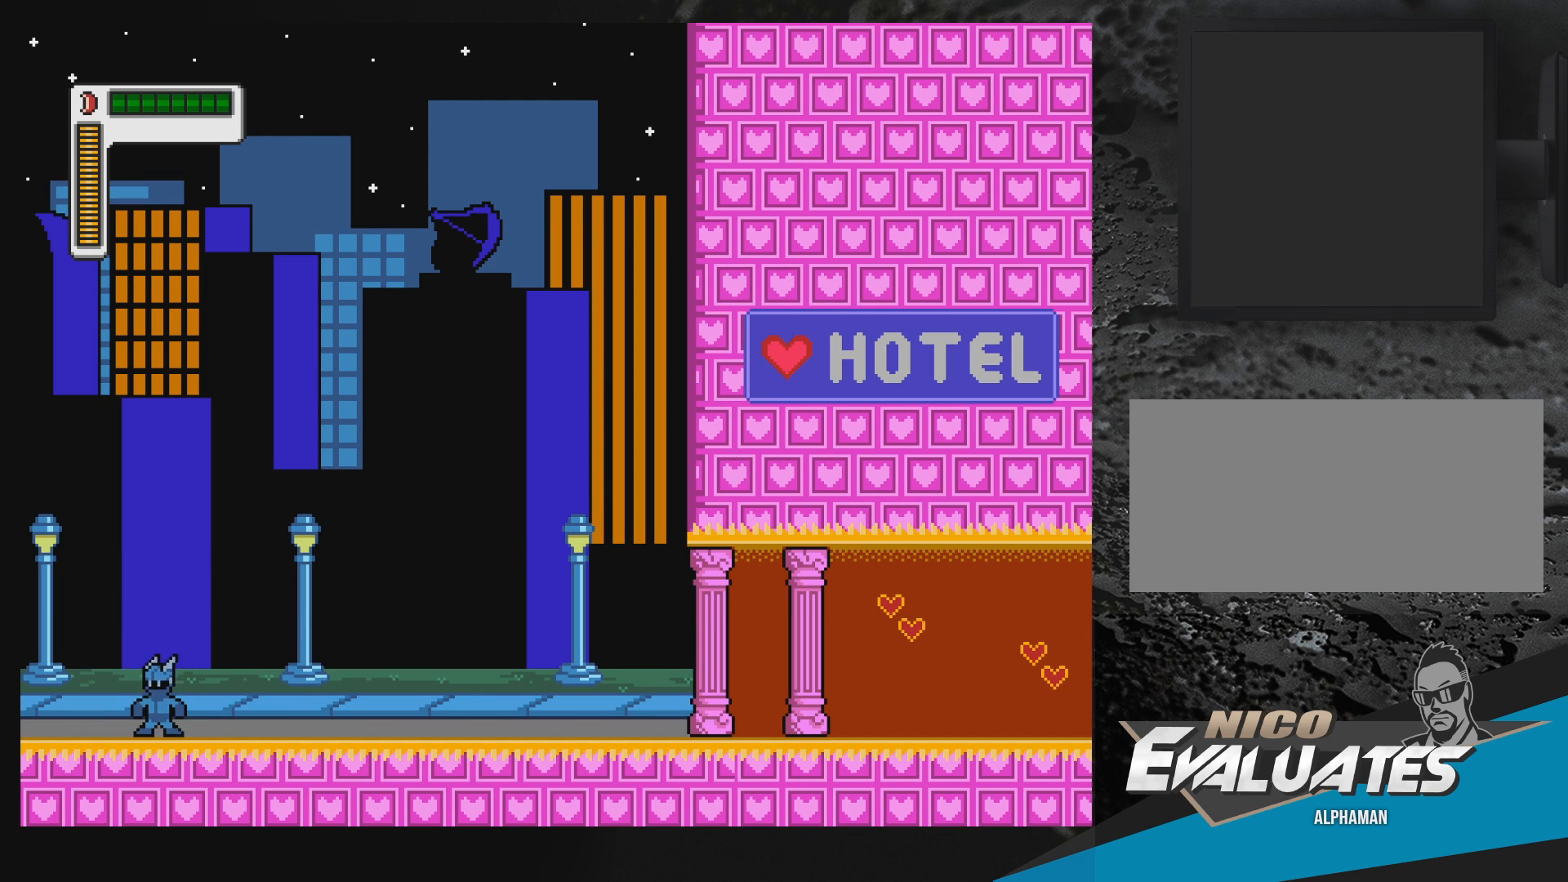
{"buttons": [], "events": [[17, "B", "down"], [167, "B", "up"]]}
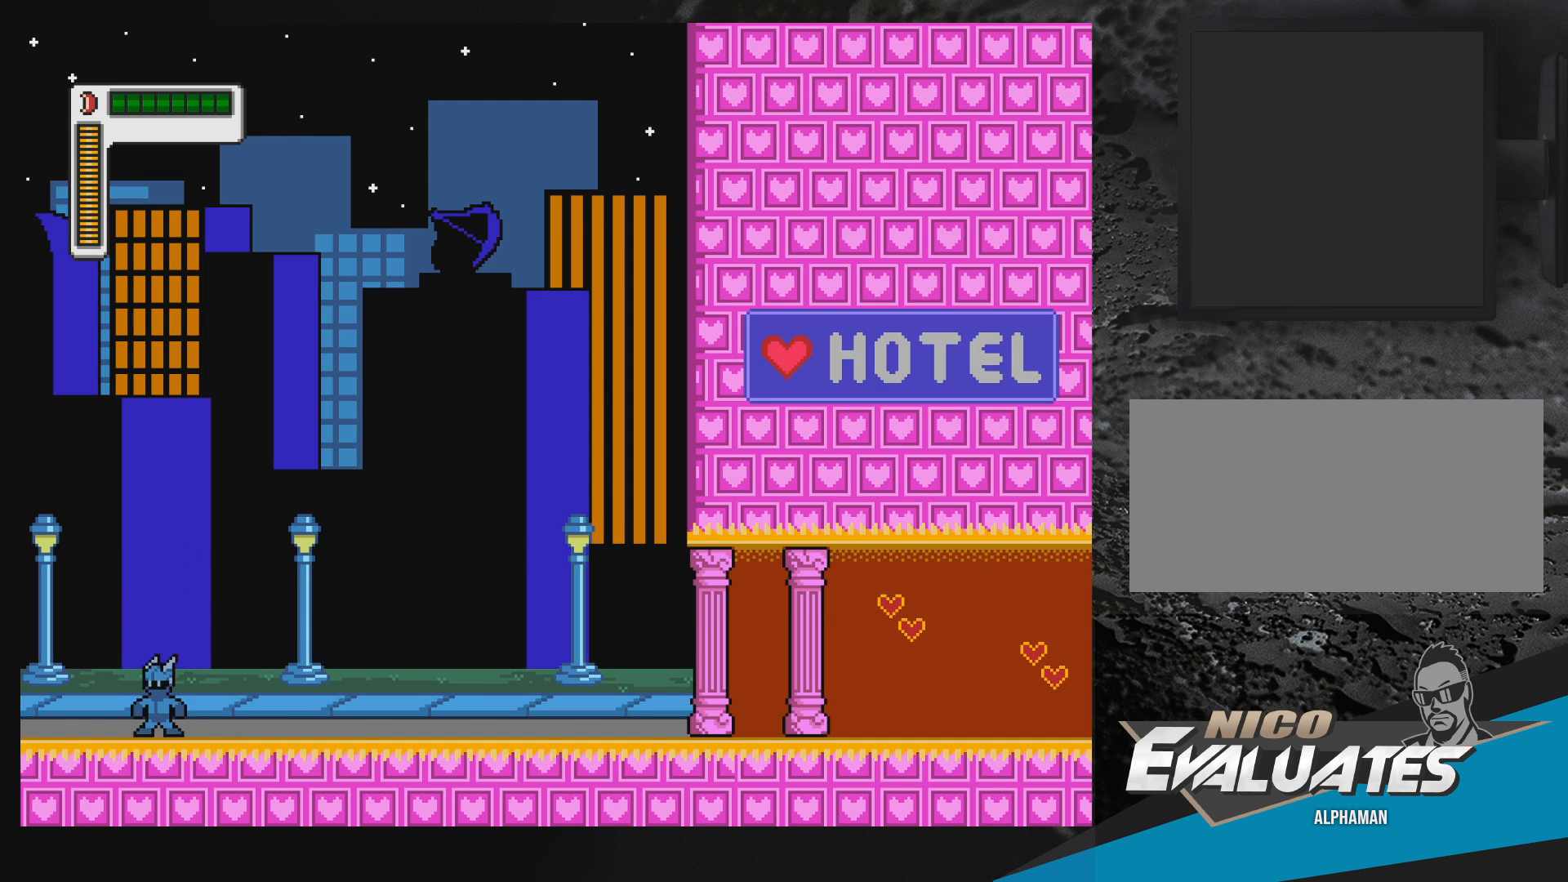
{"buttons": ["B"], "events": [[17, "B", "down"], [150, "B", "up"], [500, "B", "down"]]}